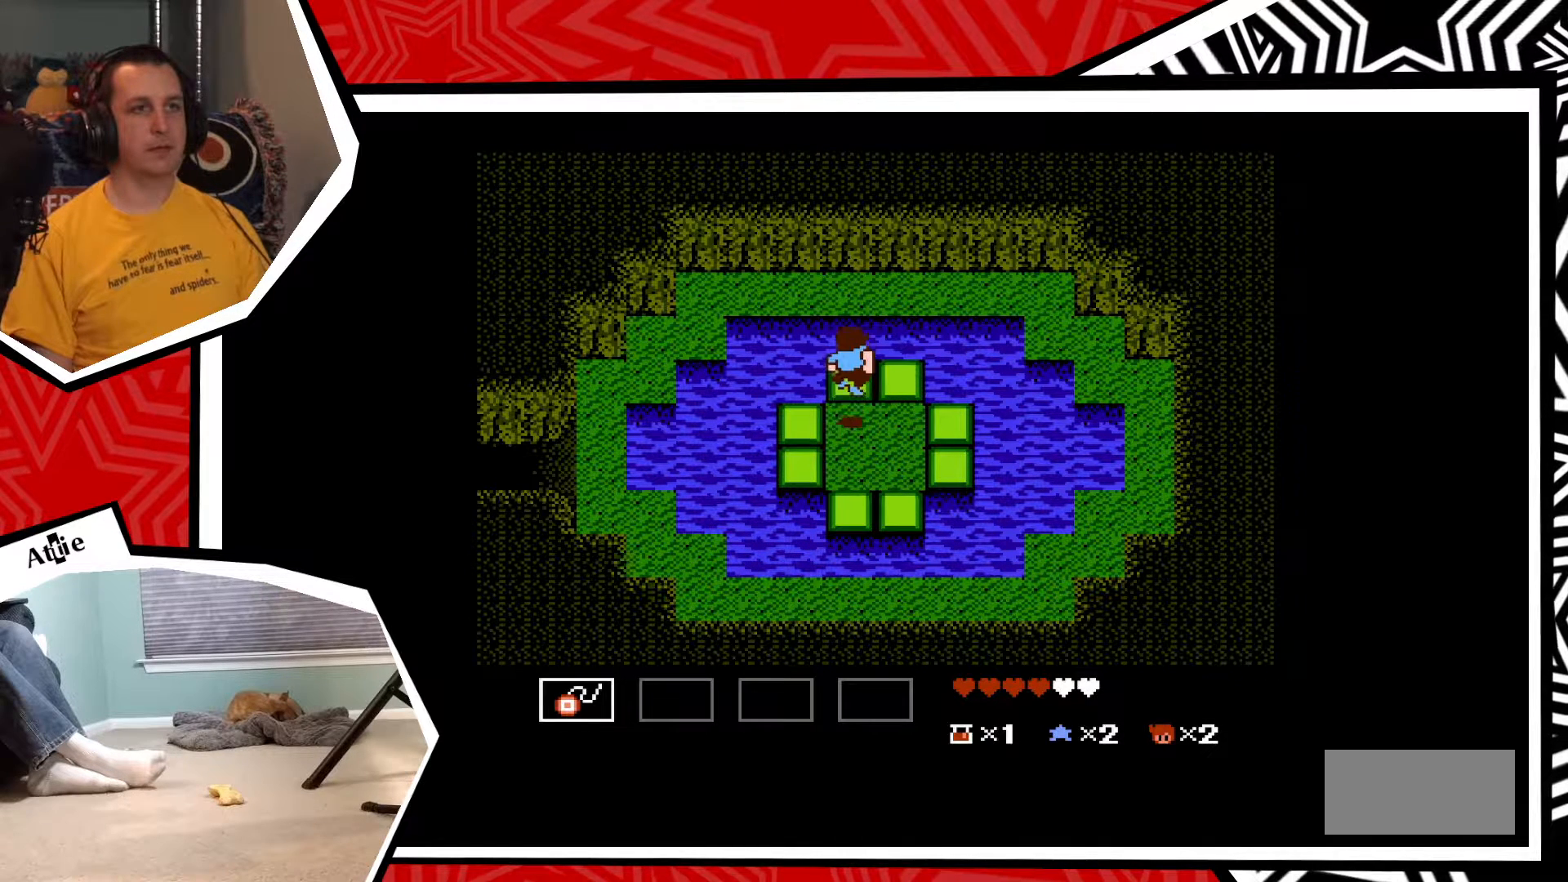
Gameplay with a controller (Nintendo layout); each line is a JSON object with the inputs held at the frame after it. "events" lists button and stick changes between this image and that frame as [ms after this image, input, new state], when the widget could be followed in between. Not read: L3 R3.
{"buttons": ["DPAD_UP"], "events": [[83, "B", "up"]]}
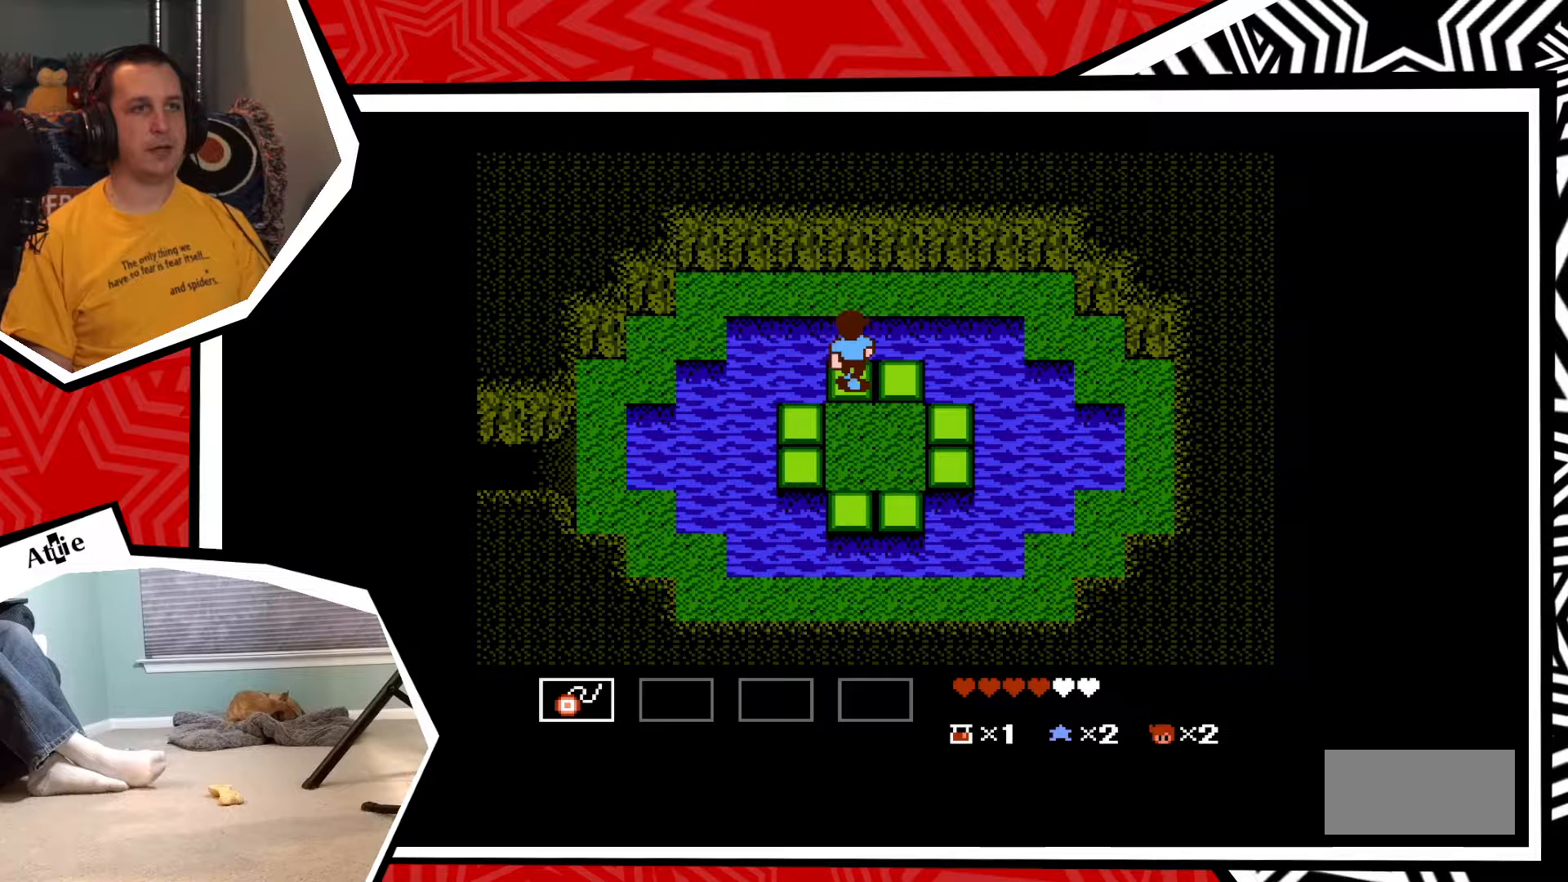
{"buttons": [], "events": [[100, "B", "down"], [217, "B", "up"], [433, "DPAD_UP", "up"]]}
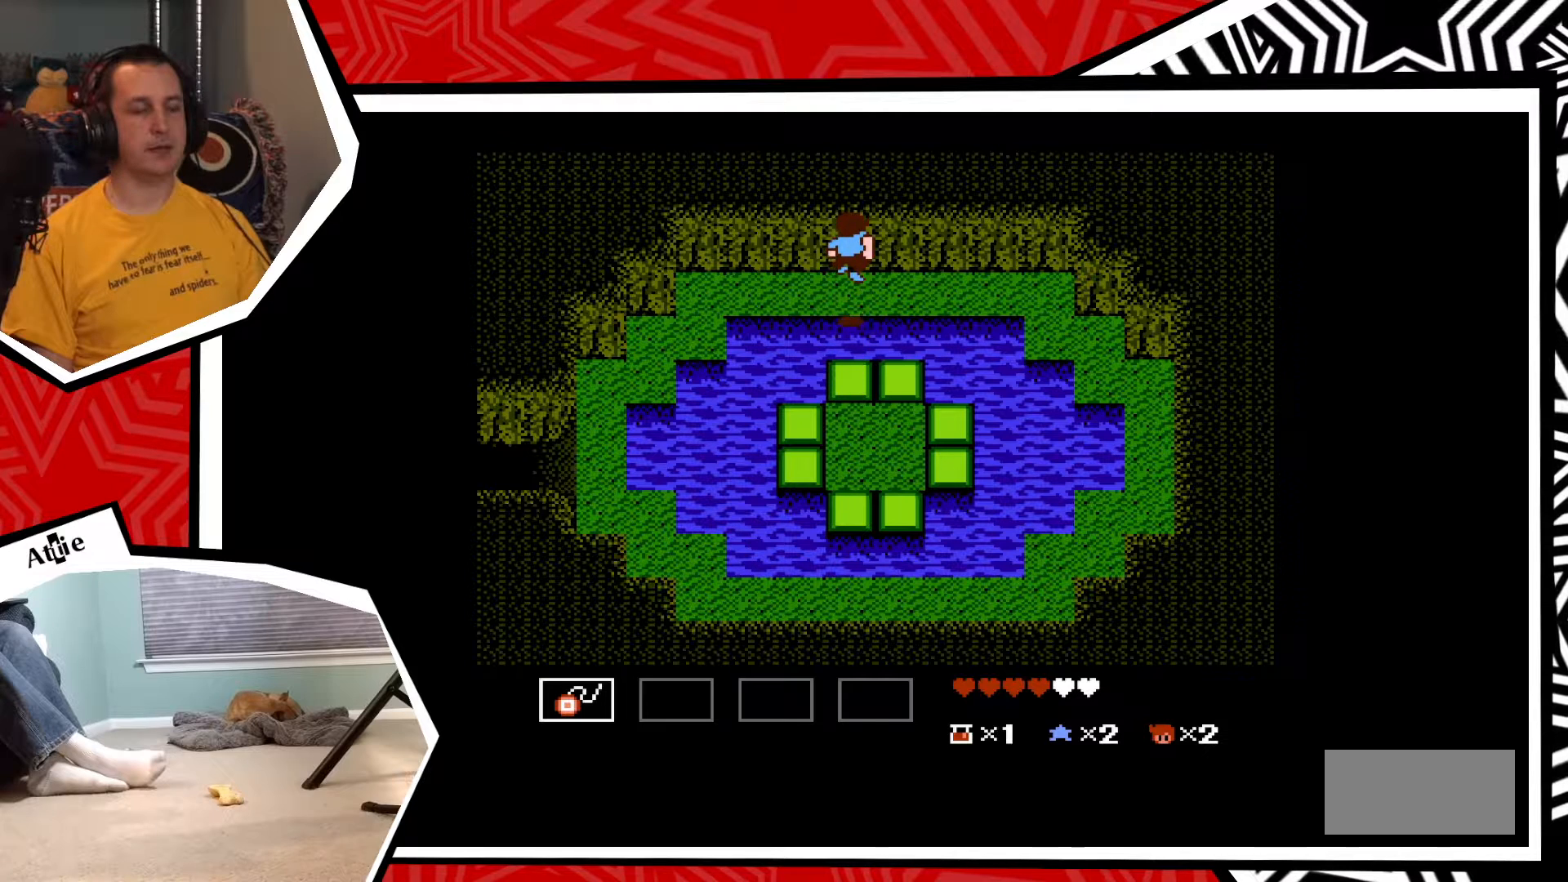
{"buttons": ["DPAD_LEFT"], "events": [[150, "DPAD_LEFT", "down"]]}
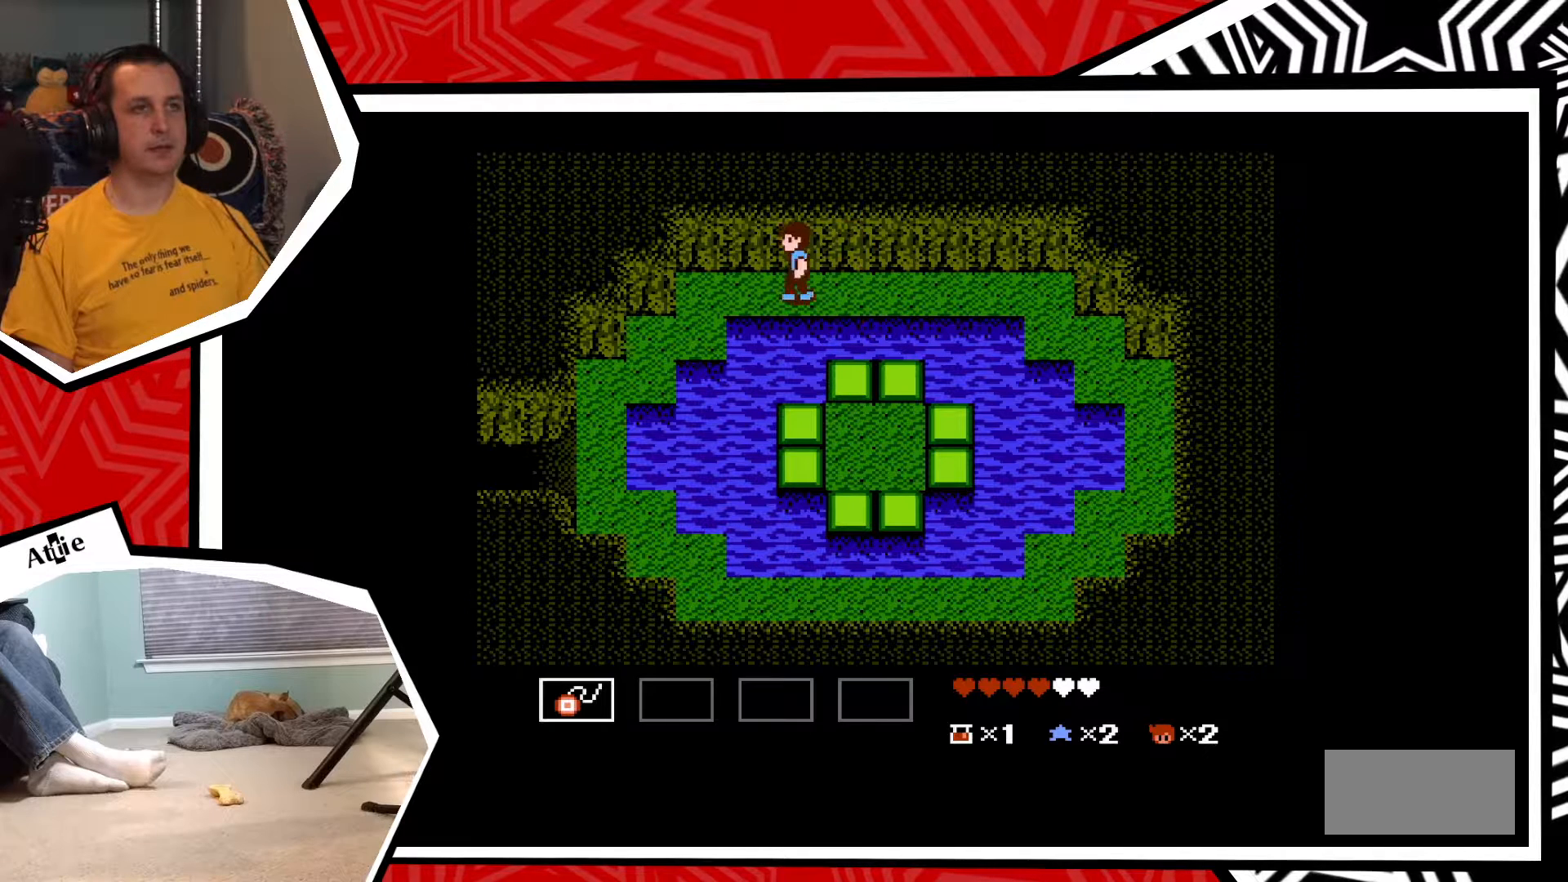
{"buttons": ["DPAD_DOWN"], "events": [[450, "DPAD_DOWN", "down"], [450, "DPAD_LEFT", "up"]]}
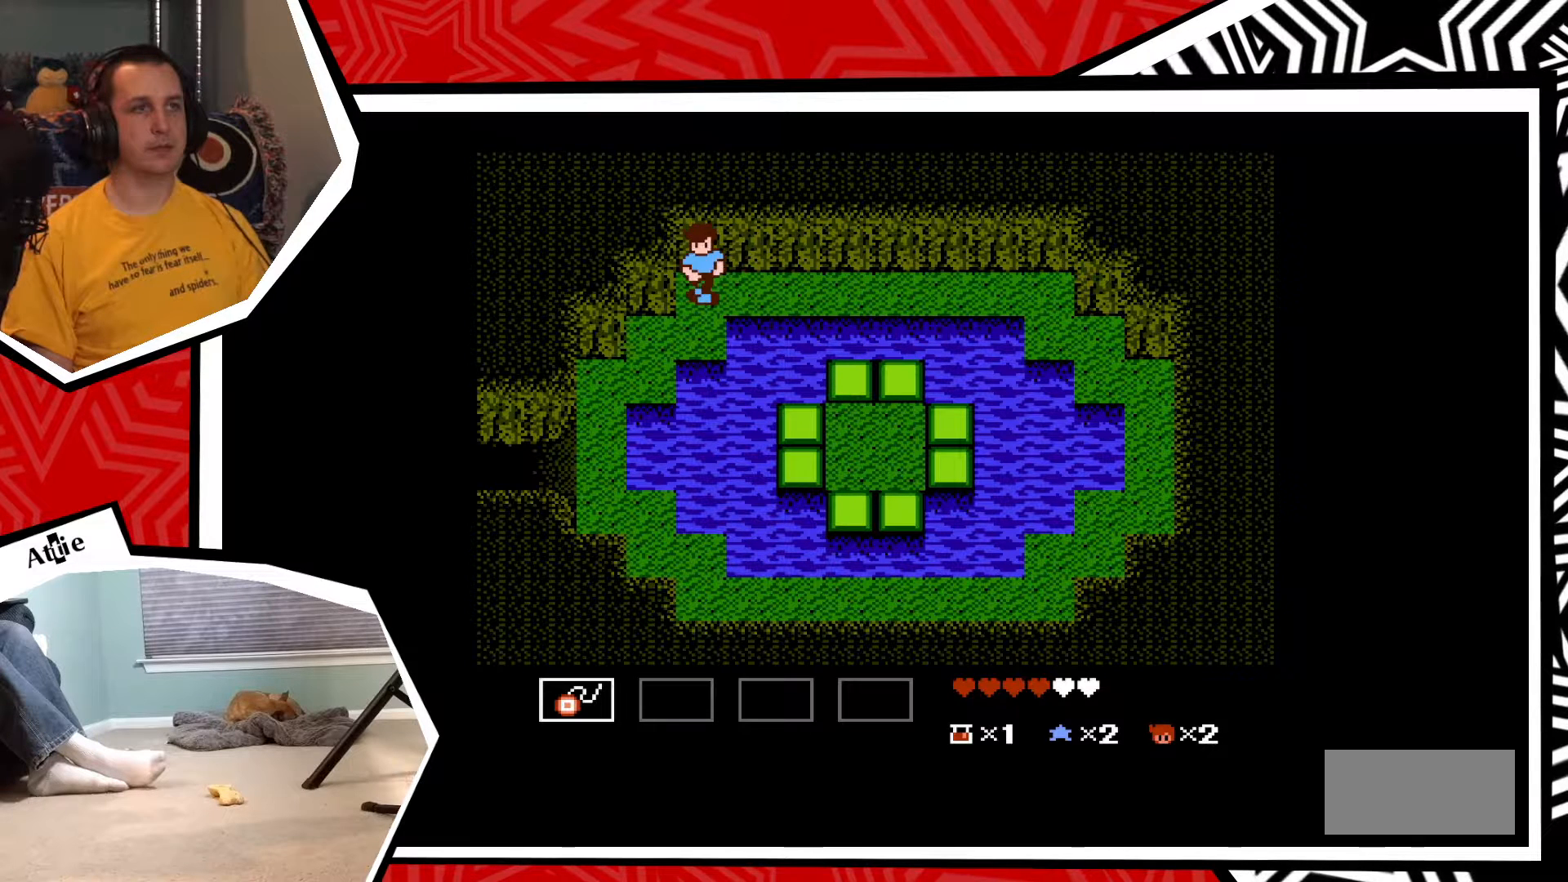
{"buttons": ["DPAD_LEFT"], "events": [[350, "DPAD_DOWN", "up"], [350, "DPAD_LEFT", "down"]]}
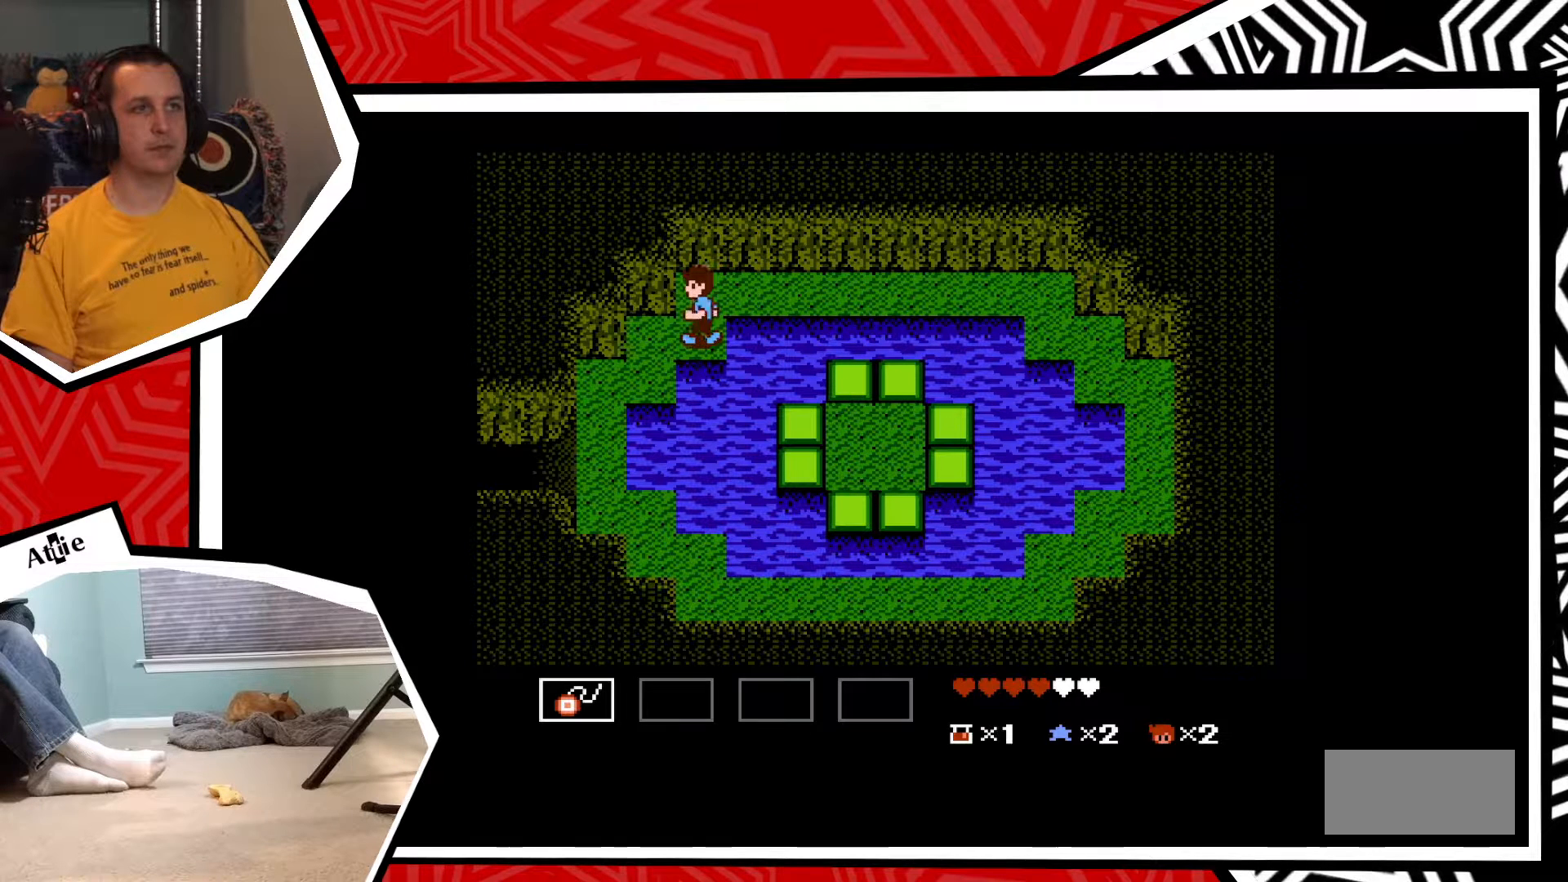
{"buttons": ["DPAD_DOWN"], "events": [[400, "DPAD_LEFT", "up"], [417, "DPAD_DOWN", "down"]]}
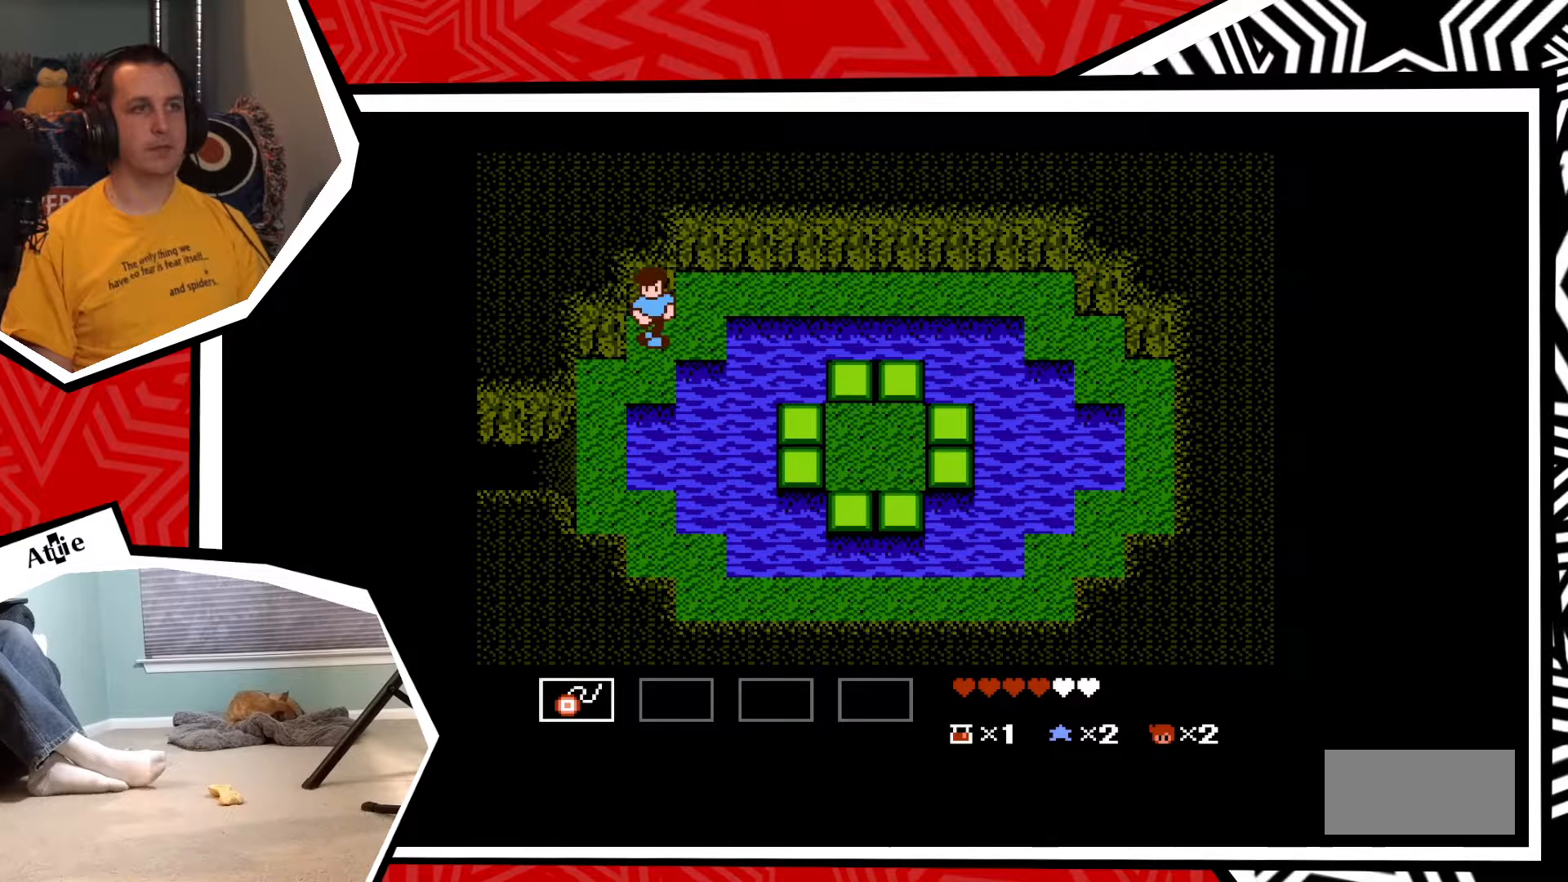
{"buttons": ["DPAD_LEFT"], "events": [[233, "DPAD_DOWN", "up"], [233, "DPAD_LEFT", "down"]]}
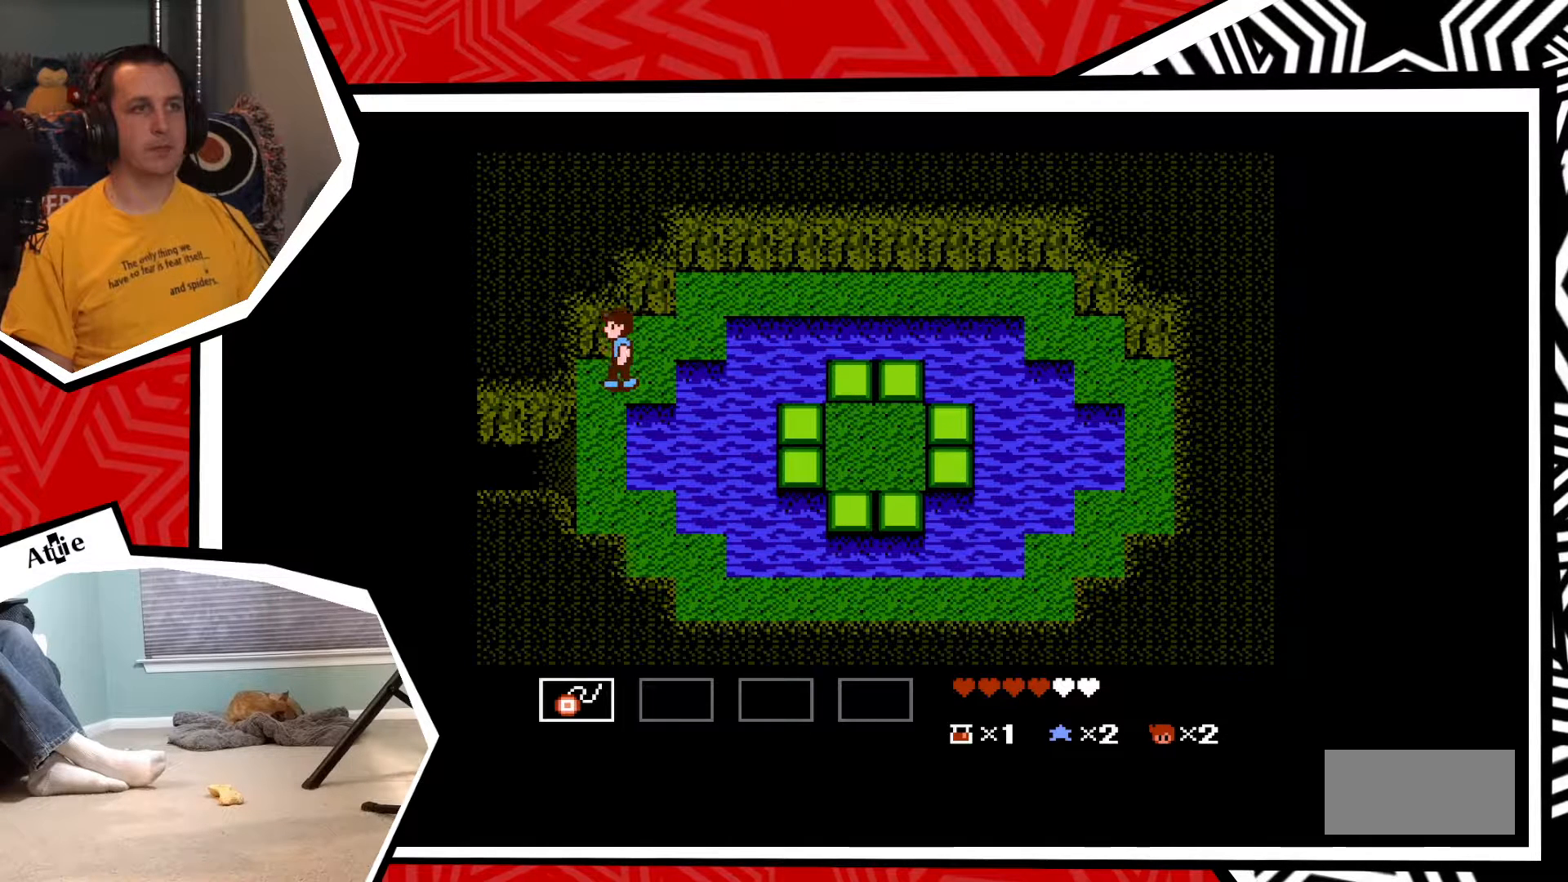
{"buttons": ["DPAD_DOWN"], "events": [[167, "DPAD_DOWN", "down"], [167, "DPAD_LEFT", "up"]]}
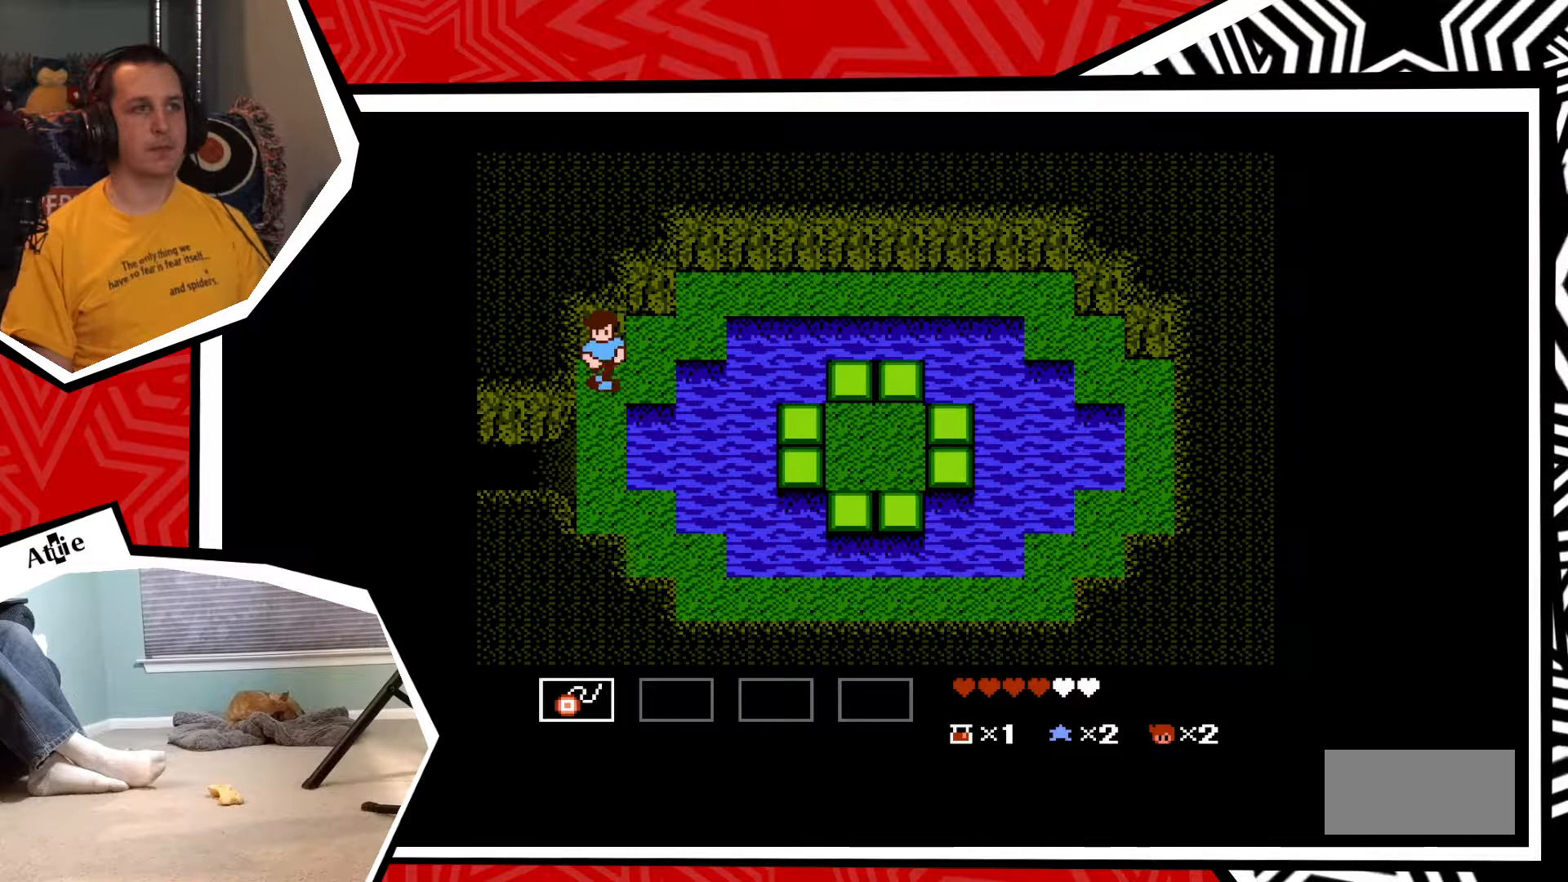
{"buttons": ["DPAD_LEFT"], "events": [[367, "DPAD_DOWN", "up"], [383, "DPAD_LEFT", "down"]]}
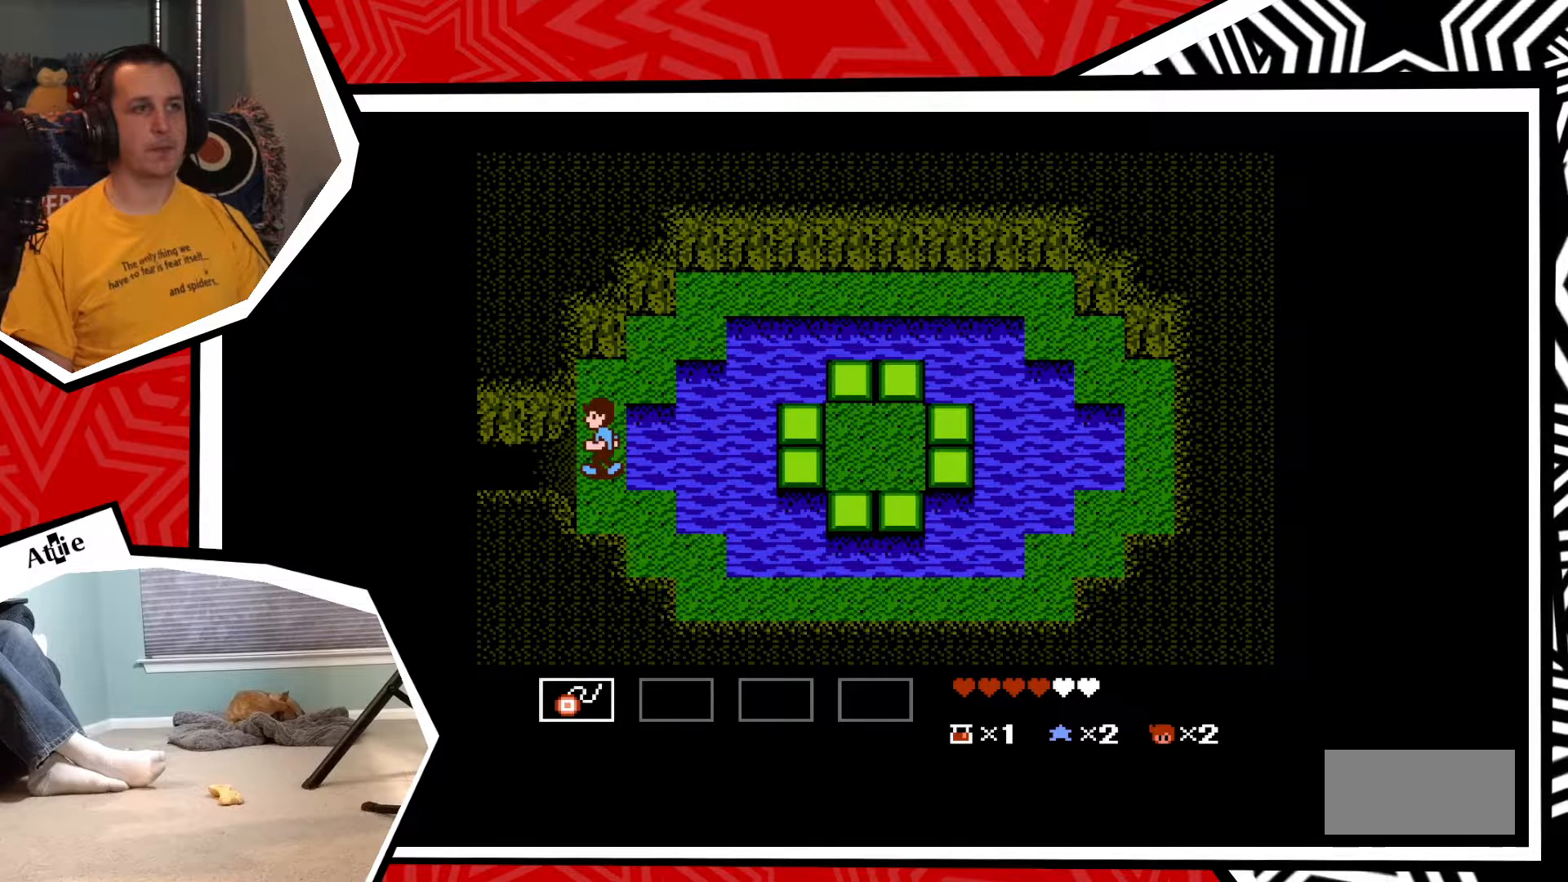
{"buttons": ["DPAD_LEFT"], "events": []}
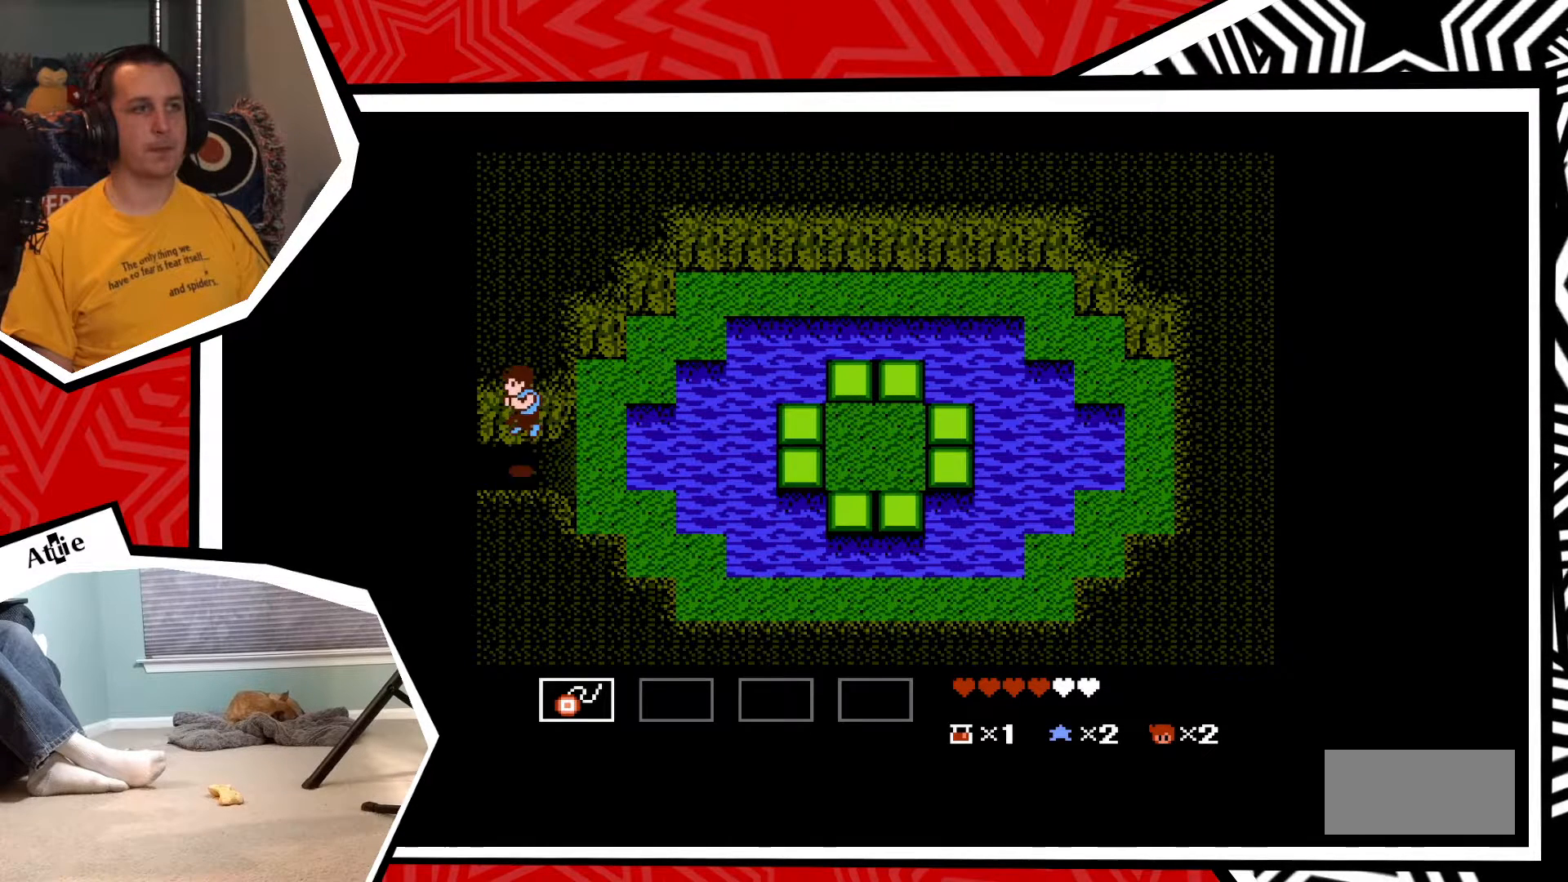
{"buttons": [], "events": [[267, "DPAD_LEFT", "up"]]}
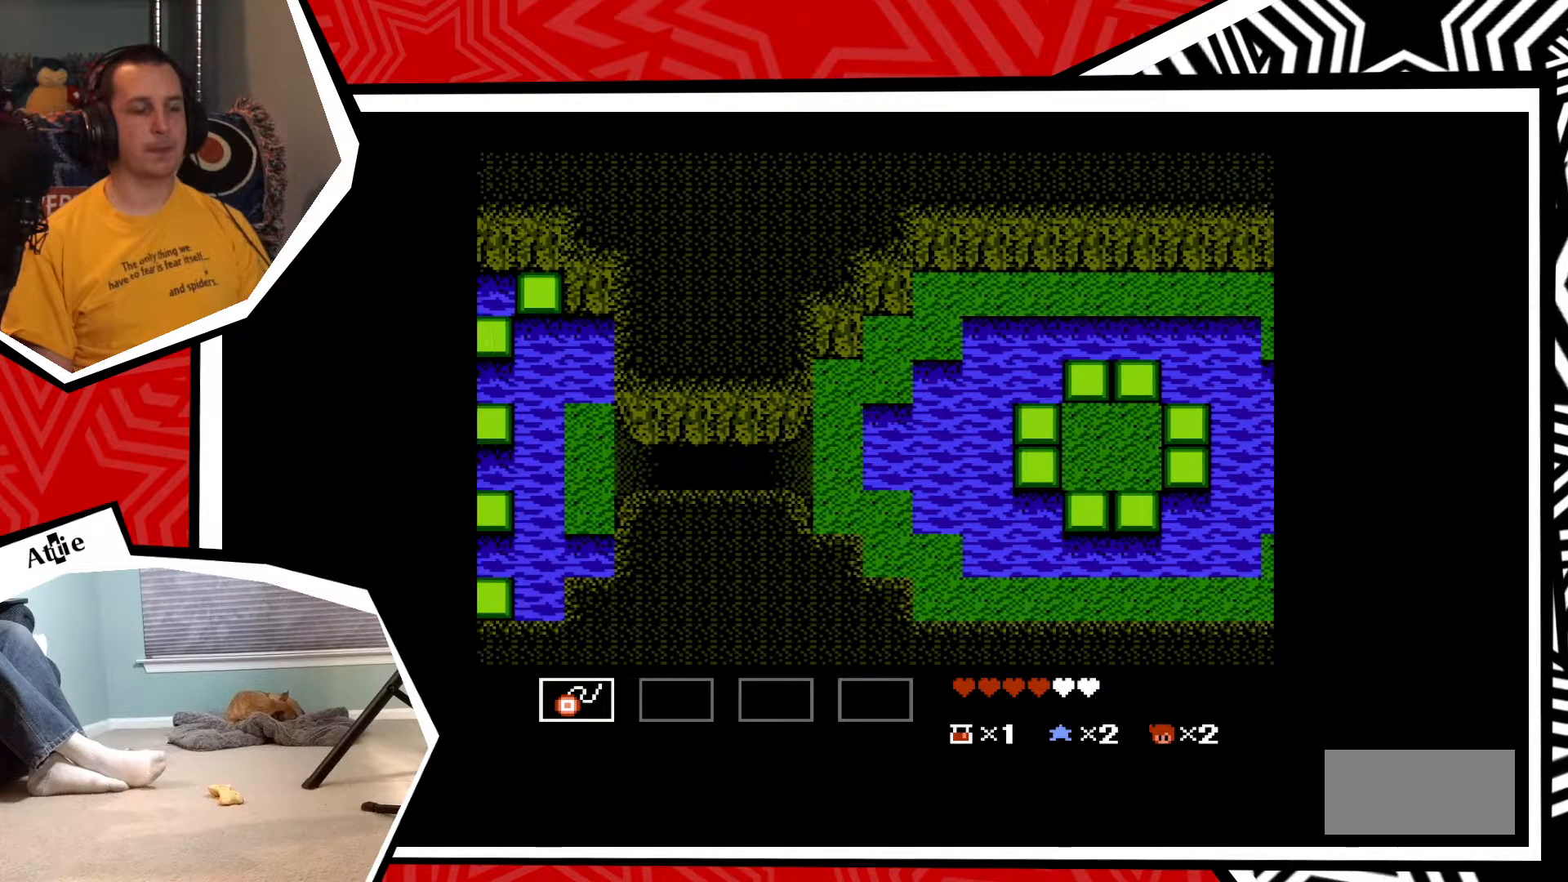
{"buttons": [], "events": []}
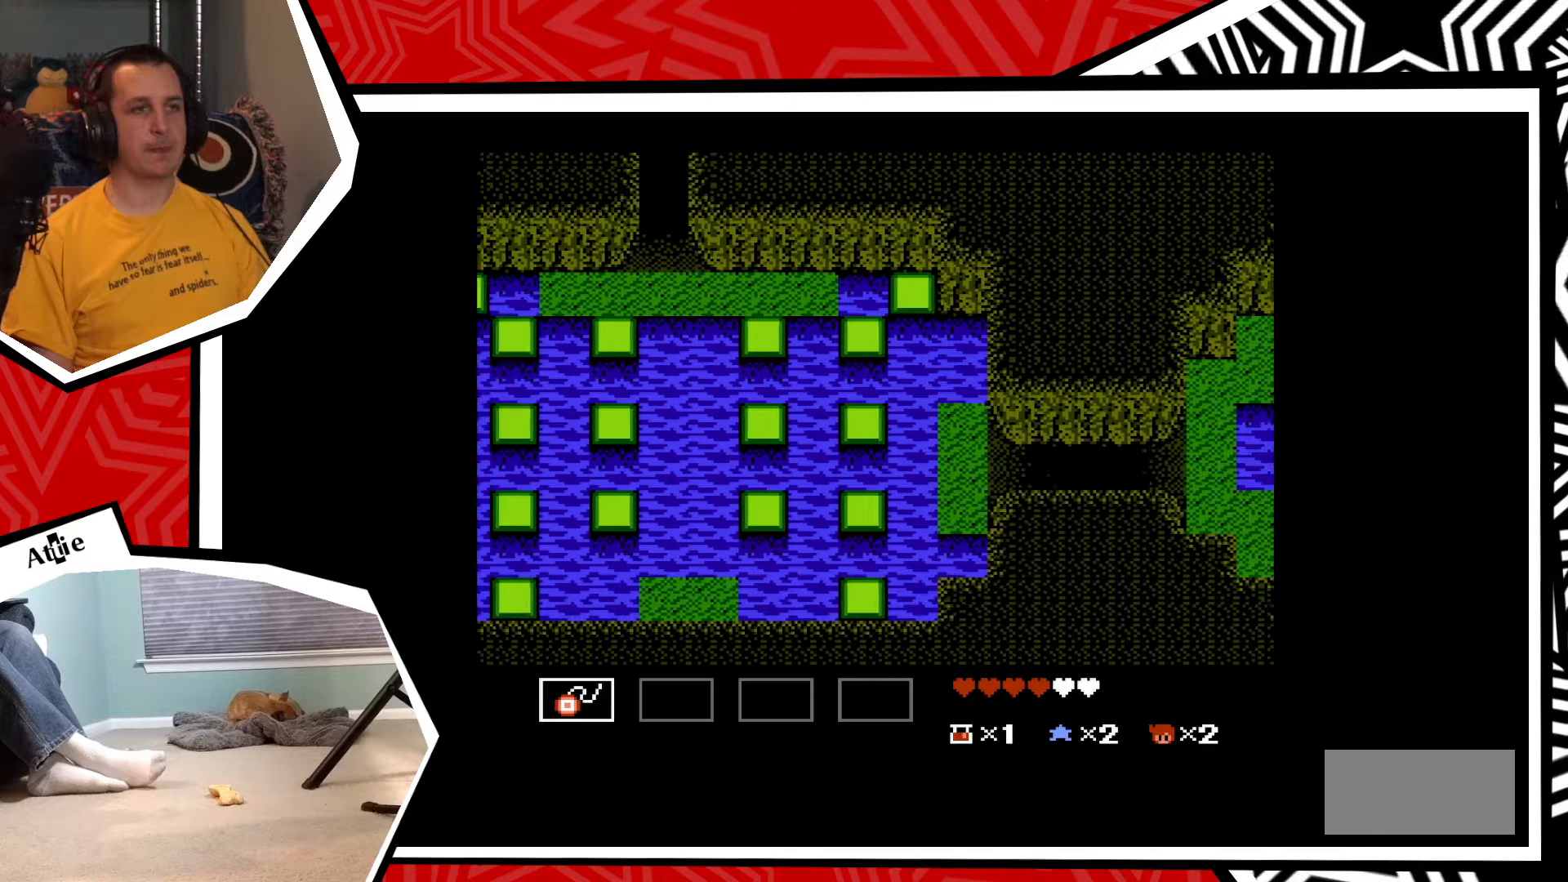
{"buttons": [], "events": []}
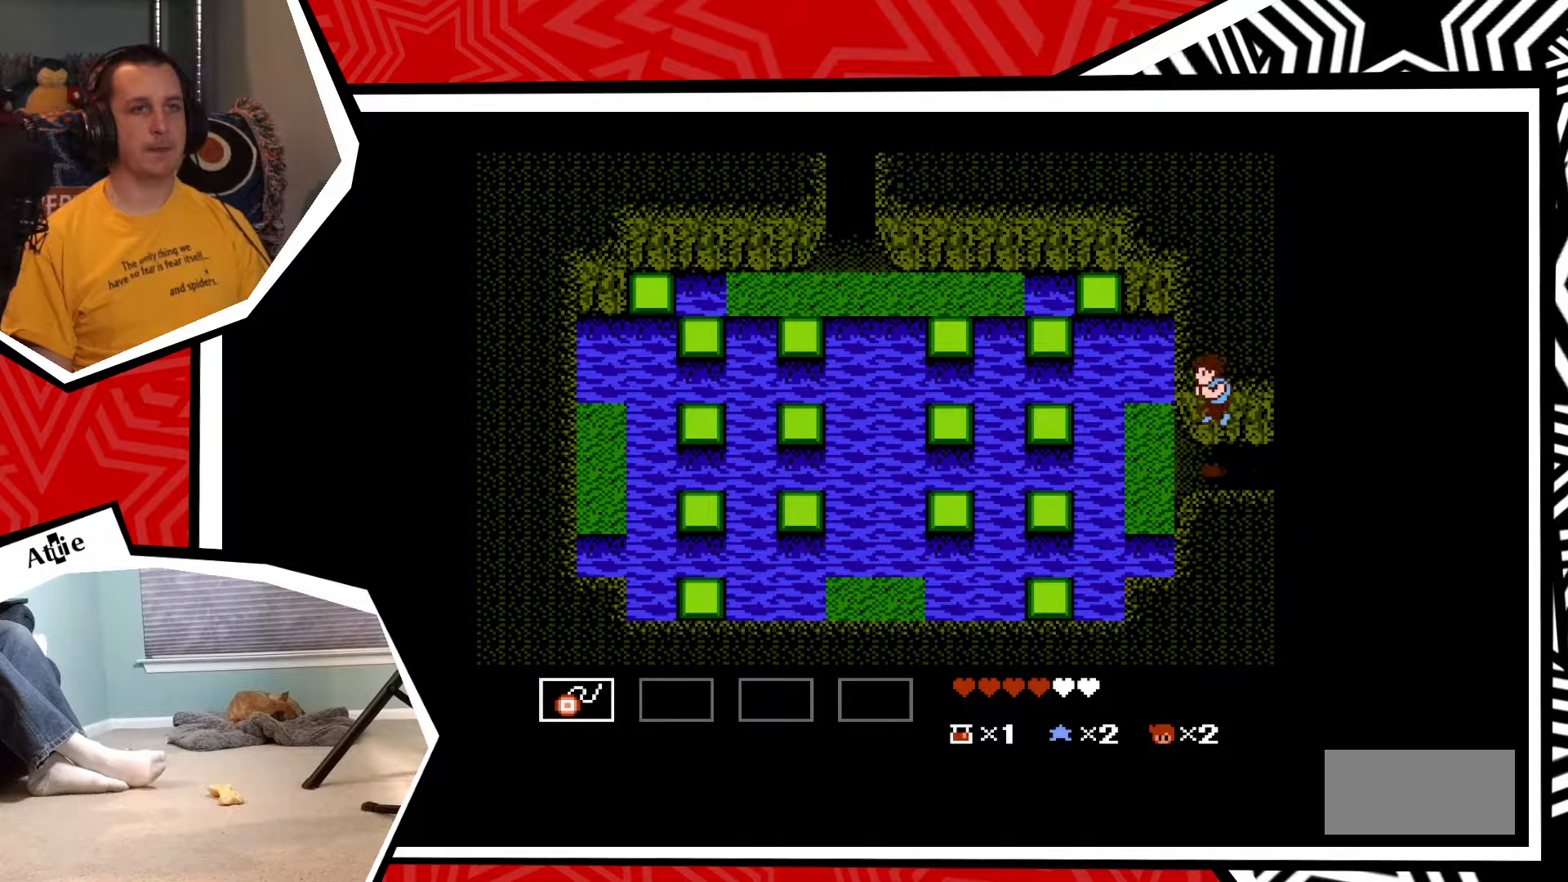
{"buttons": ["DPAD_UP"], "events": [[467, "DPAD_UP", "down"]]}
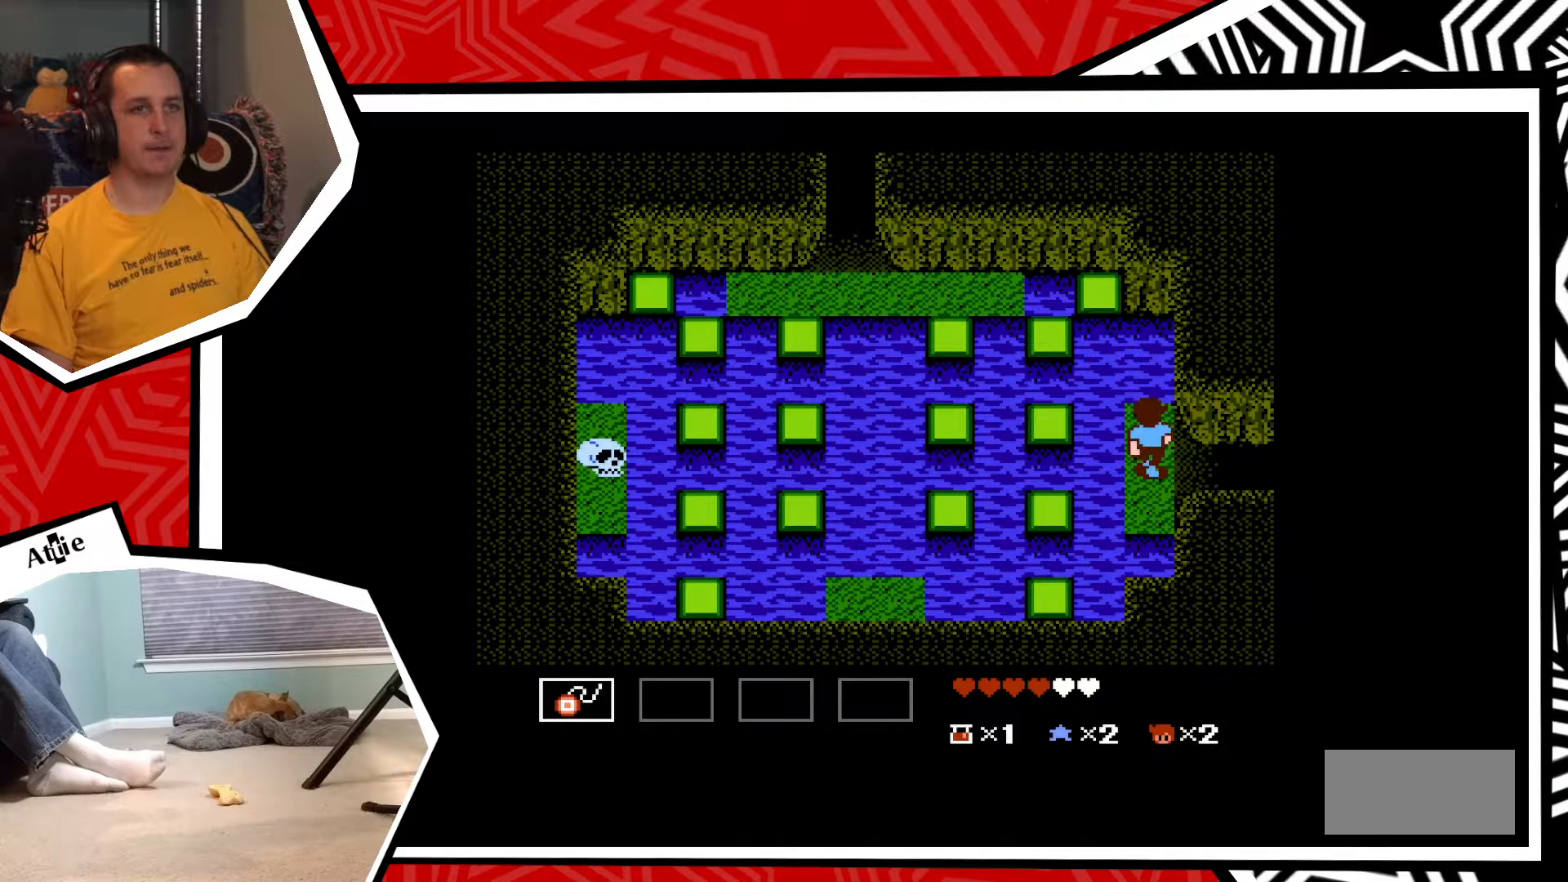
{"buttons": ["DPAD_LEFT"], "events": [[233, "DPAD_UP", "up"], [467, "DPAD_LEFT", "down"]]}
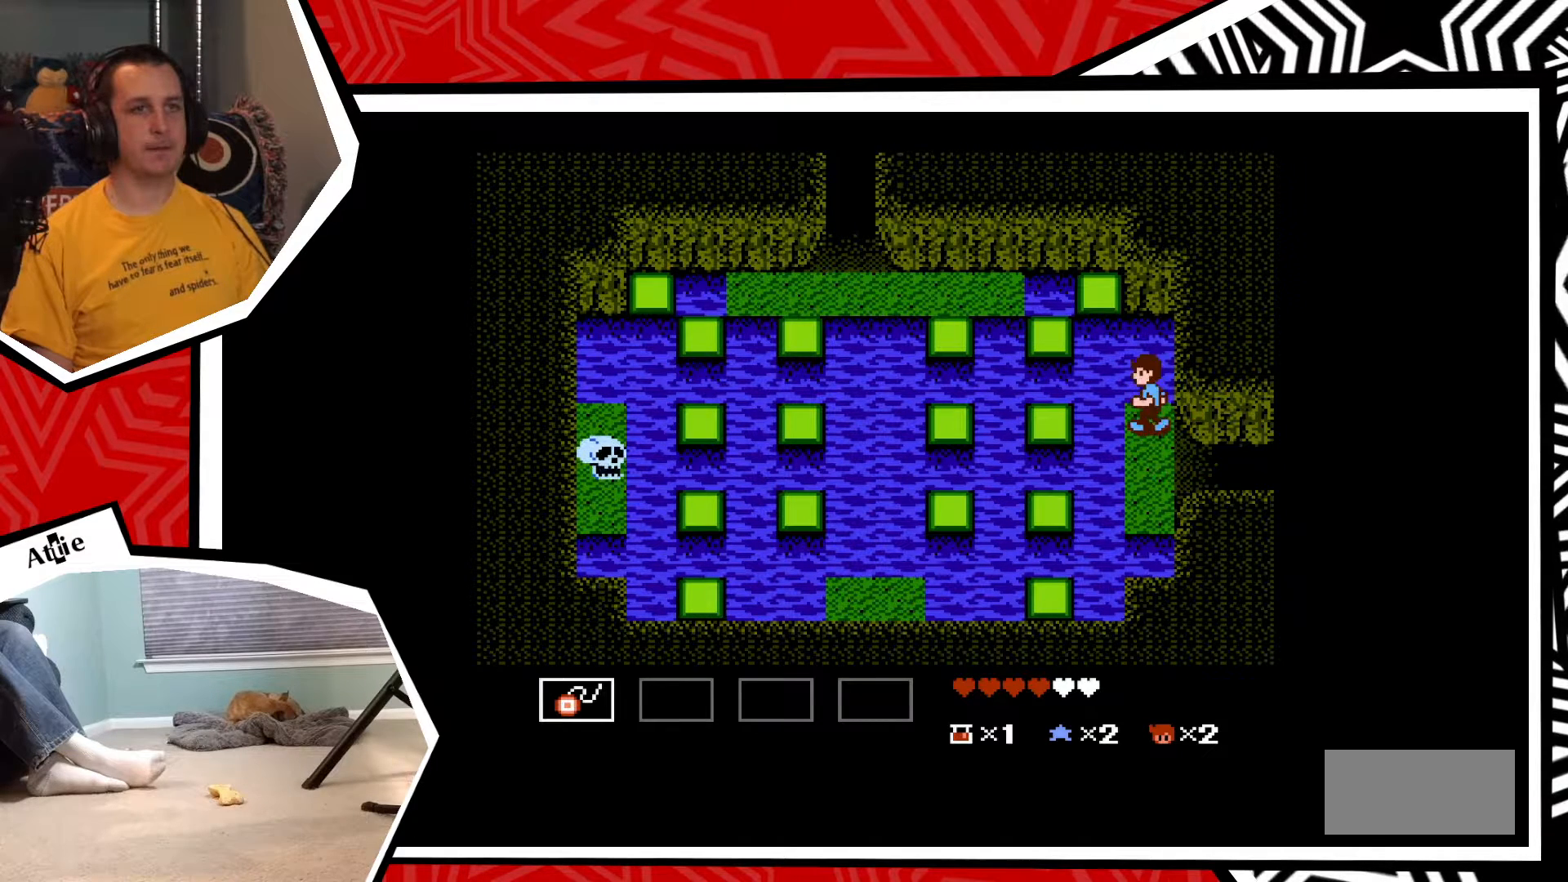
{"buttons": ["DPAD_LEFT"], "events": [[100, "B", "down"], [233, "B", "up"]]}
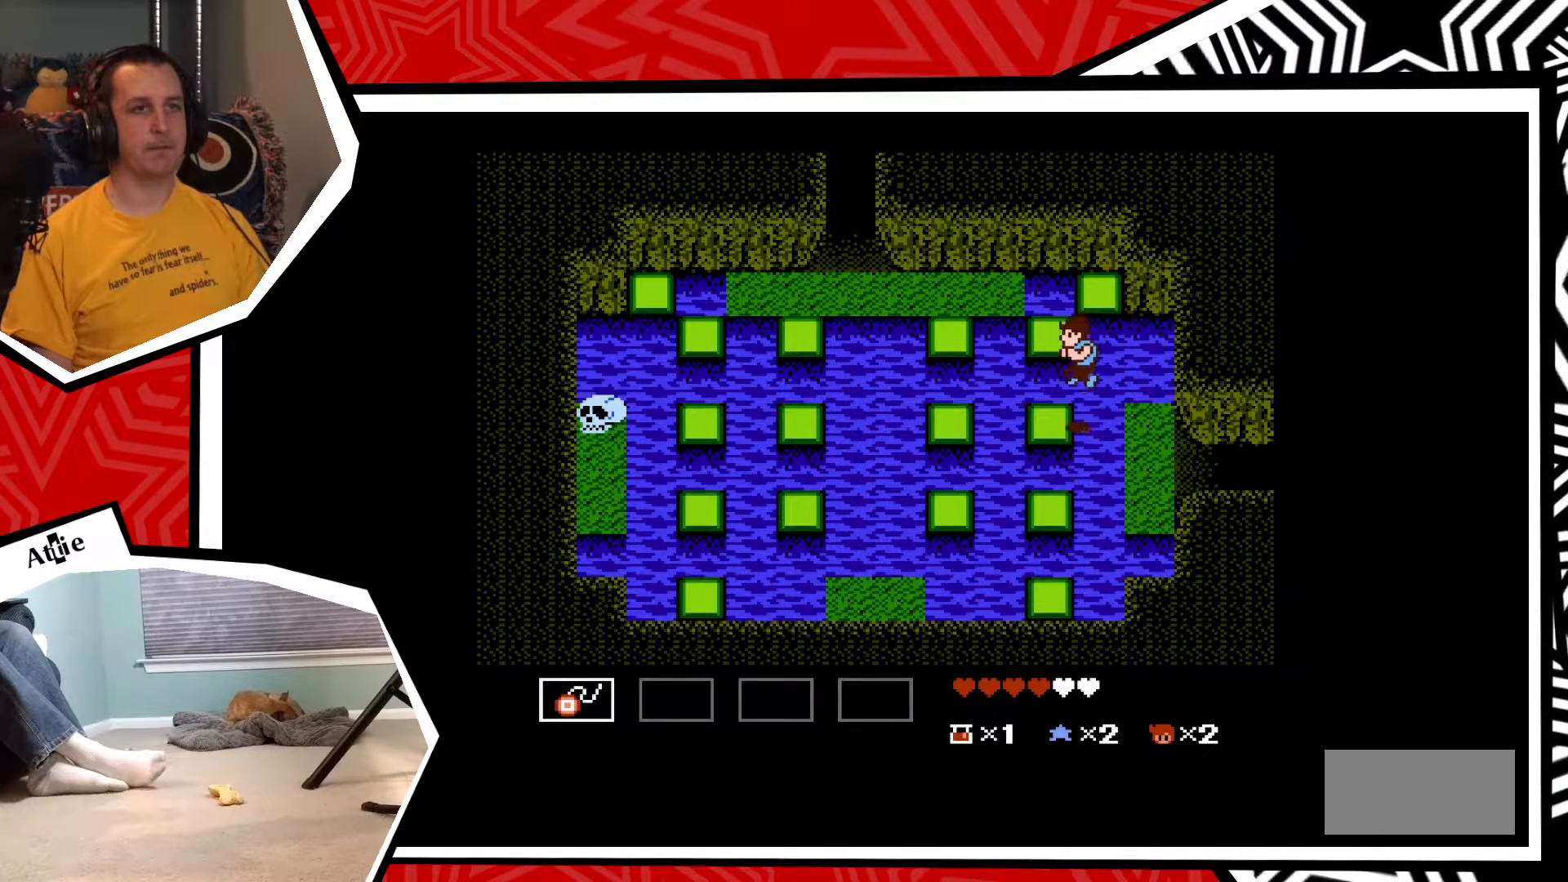
{"buttons": ["DPAD_LEFT"], "events": [[250, "B", "down"], [383, "B", "up"]]}
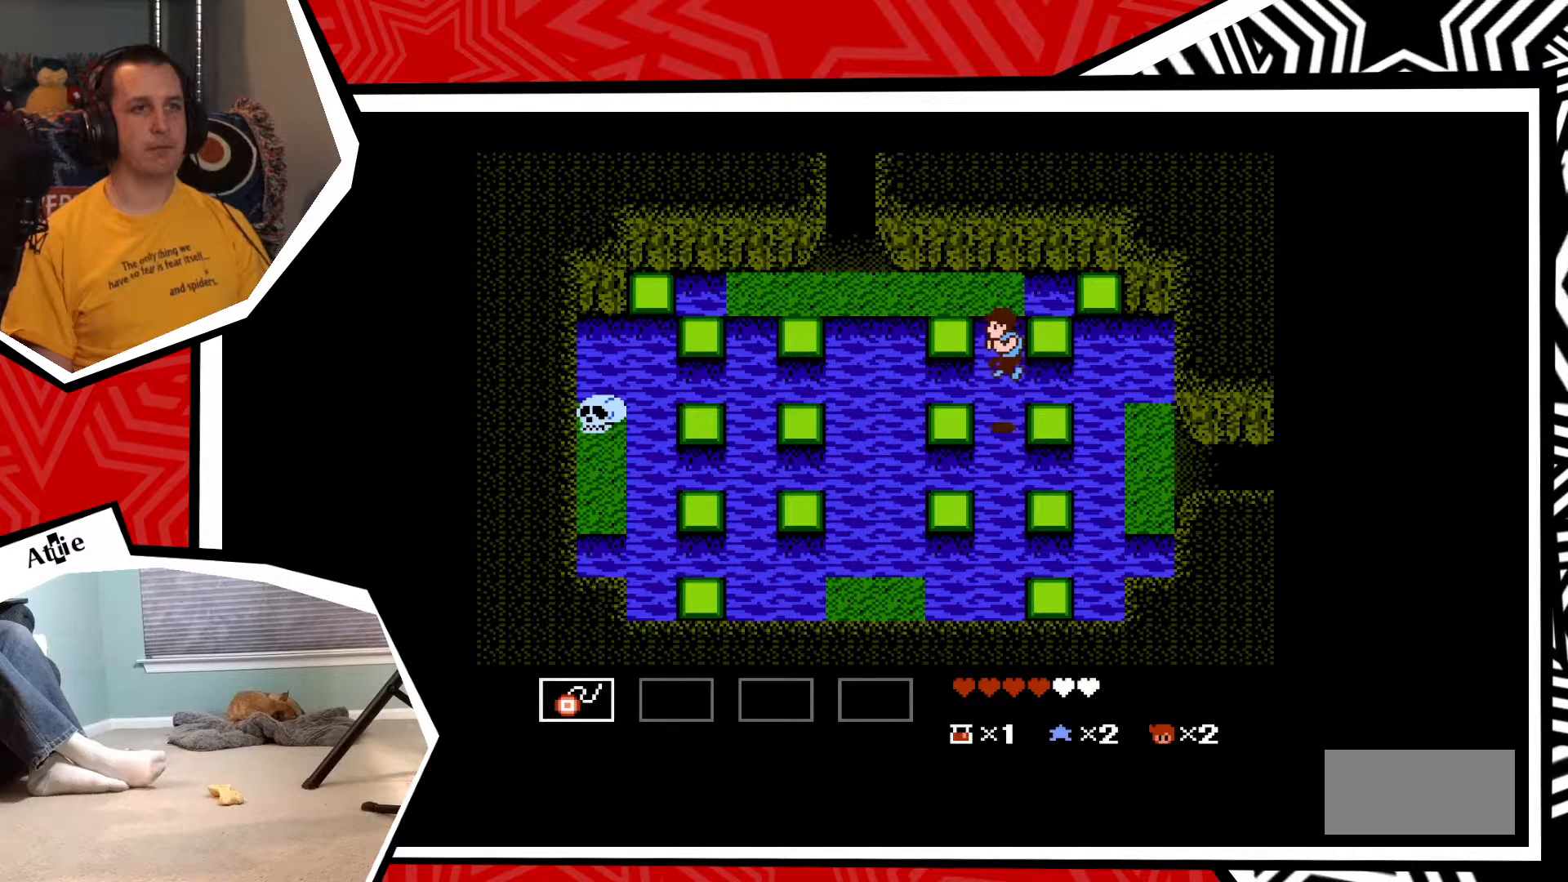
{"buttons": ["B", "DPAD_UP"], "events": [[50, "DPAD_LEFT", "up"], [283, "DPAD_UP", "down"], [417, "B", "down"]]}
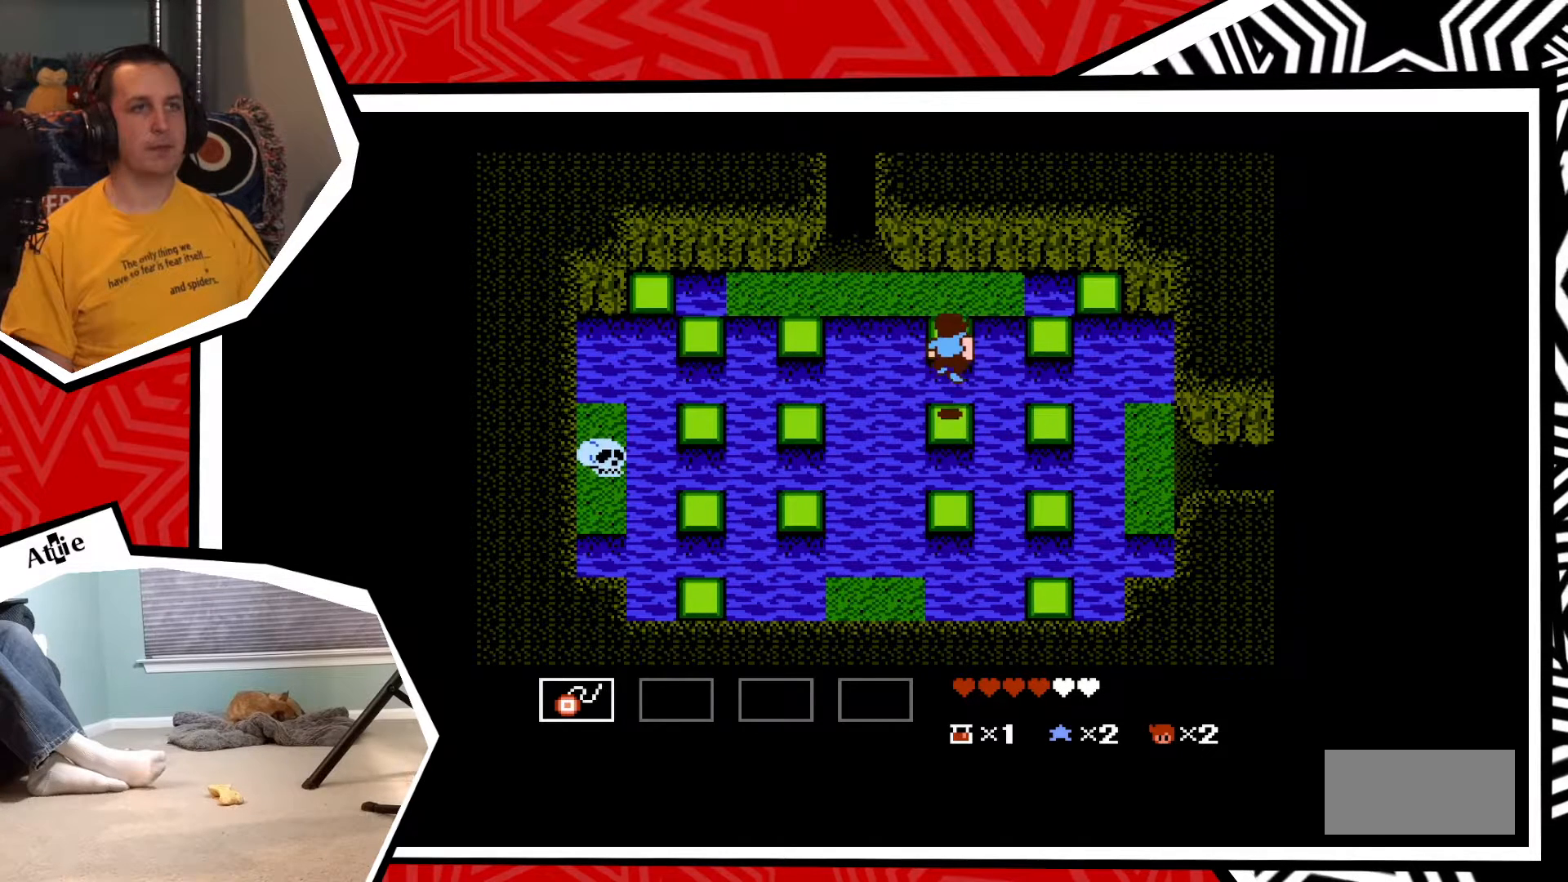
{"buttons": ["DPAD_UP"], "events": [[33, "B", "up"]]}
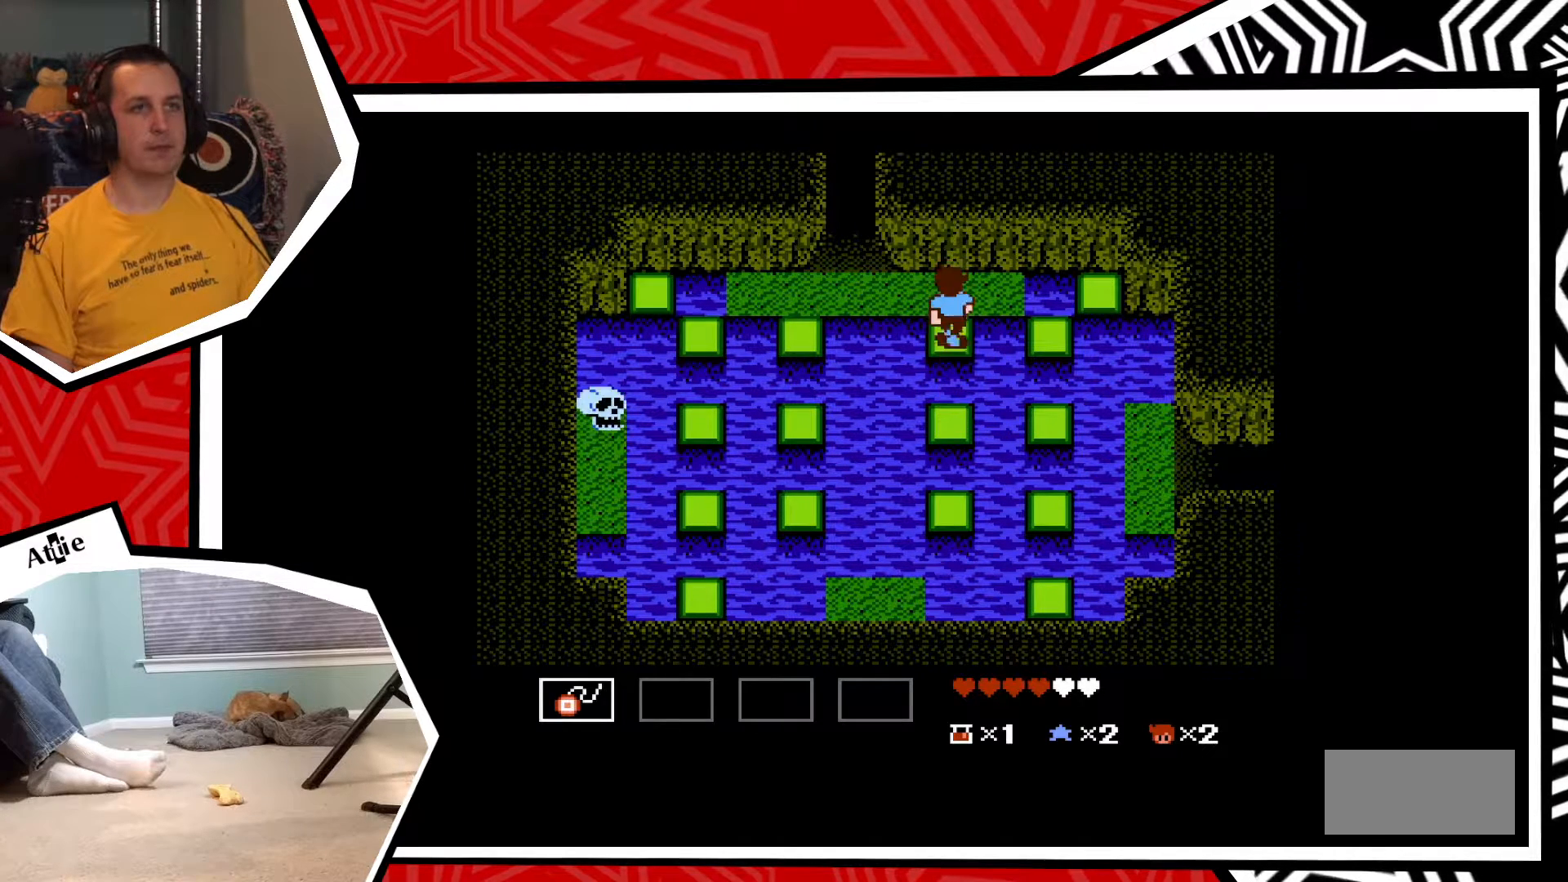
{"buttons": [], "events": [[50, "B", "down"], [167, "B", "up"], [350, "DPAD_UP", "up"]]}
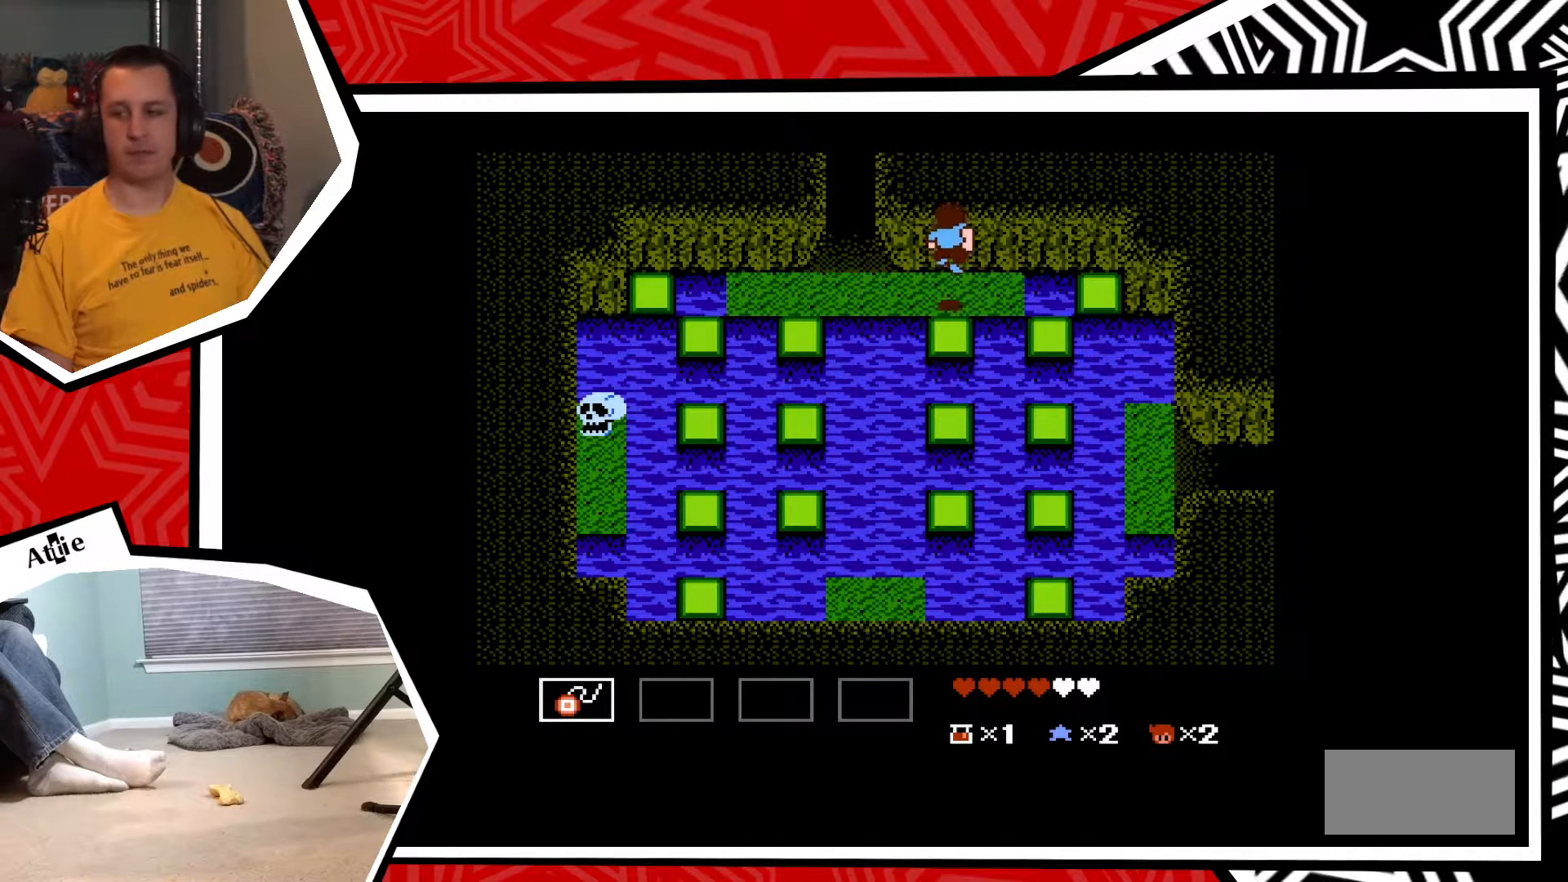
{"buttons": ["DPAD_LEFT"], "events": [[117, "DPAD_LEFT", "down"]]}
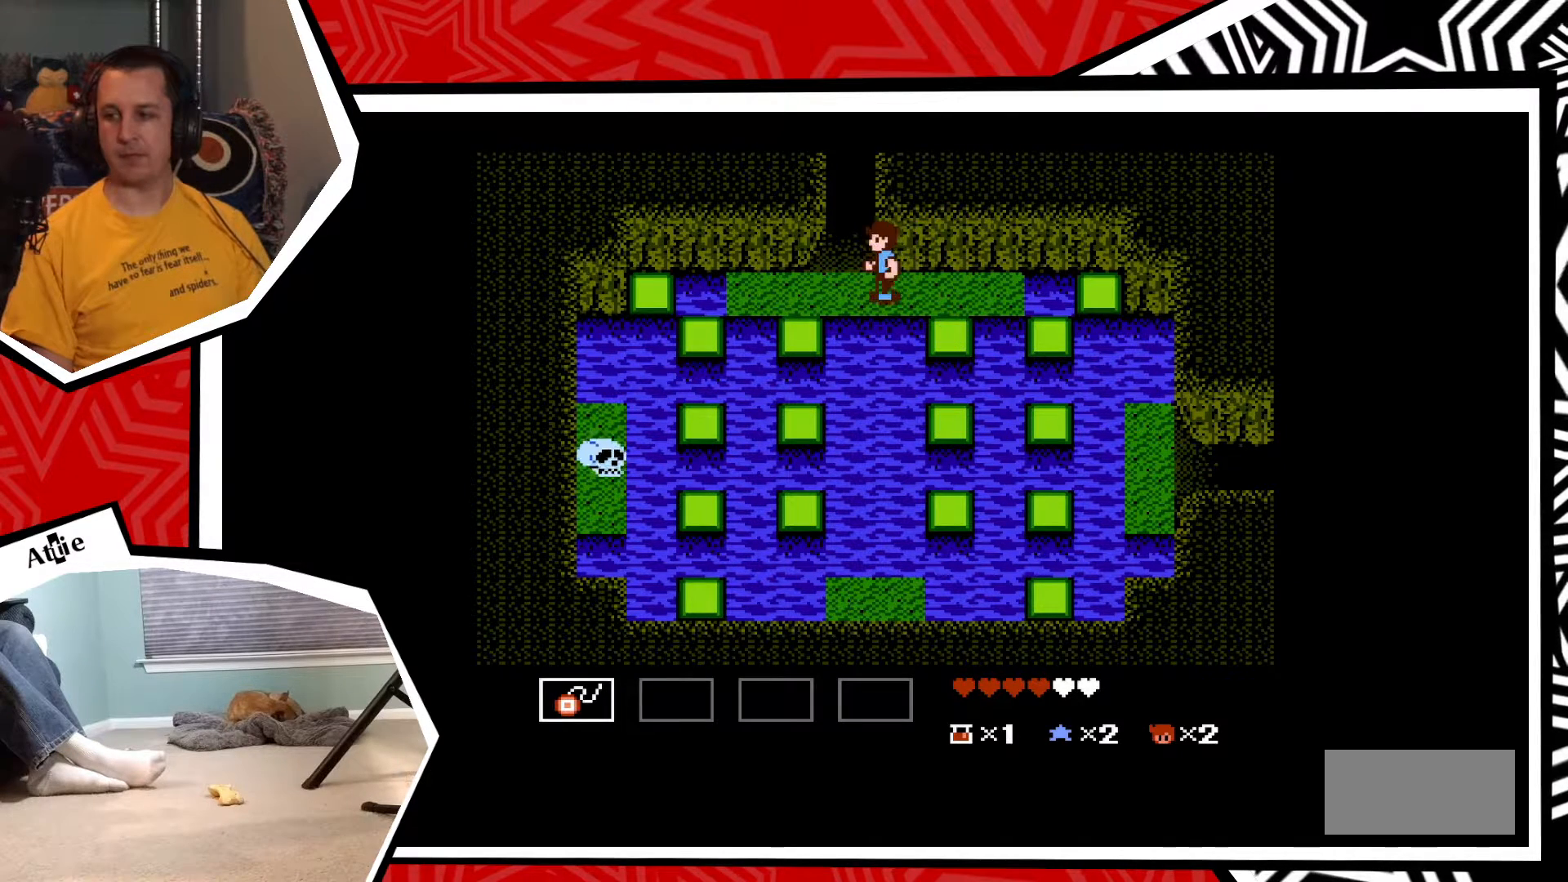
{"buttons": ["DPAD_UP"], "events": [[133, "DPAD_UP", "down"], [150, "DPAD_LEFT", "up"]]}
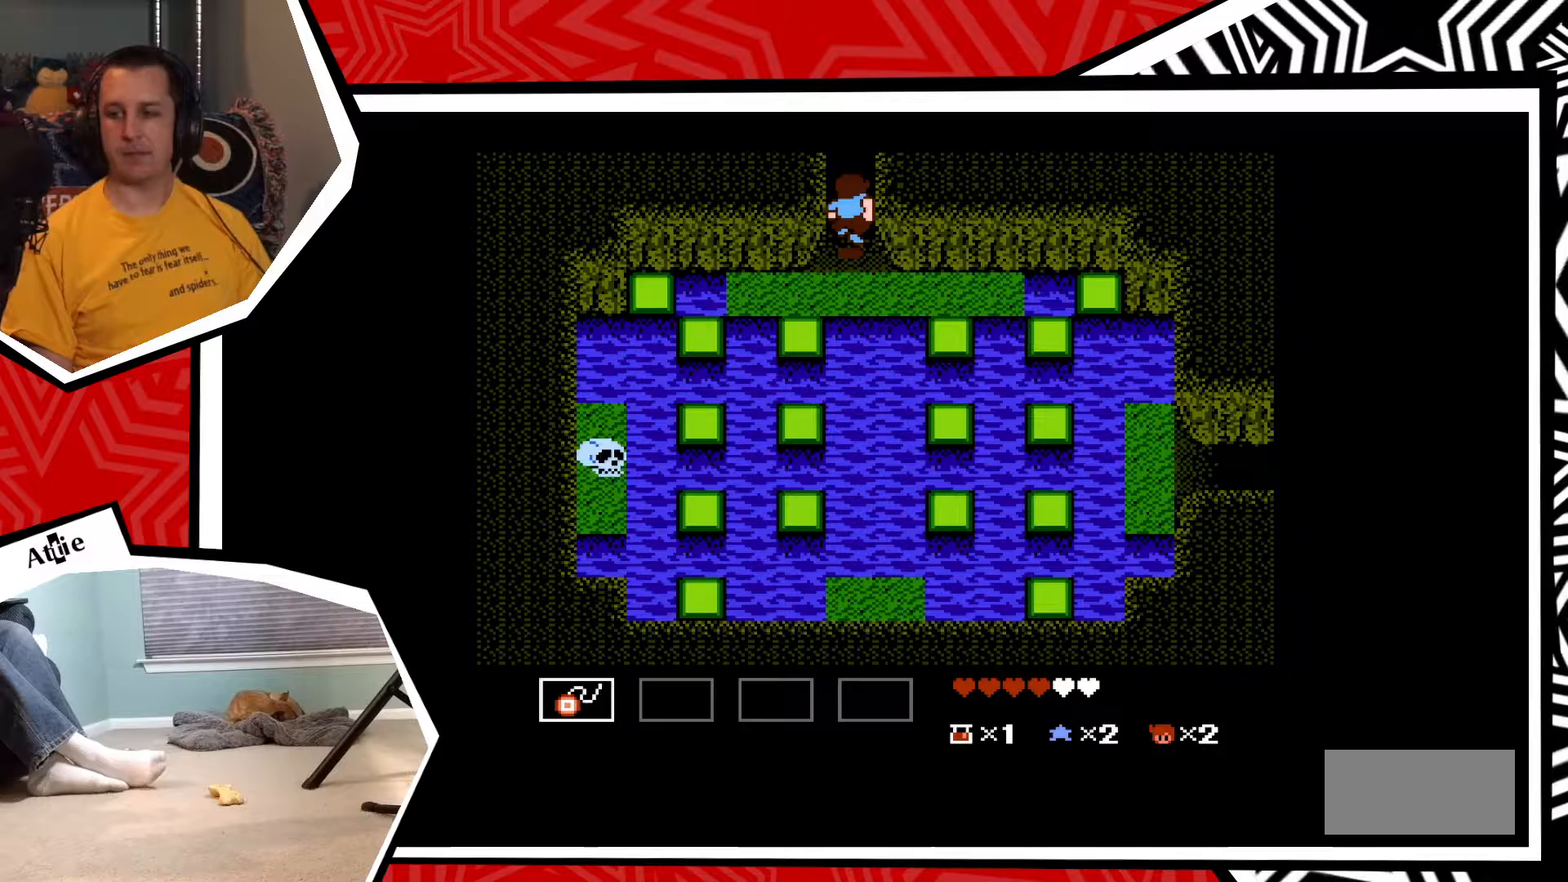
{"buttons": [], "events": [[450, "DPAD_UP", "up"]]}
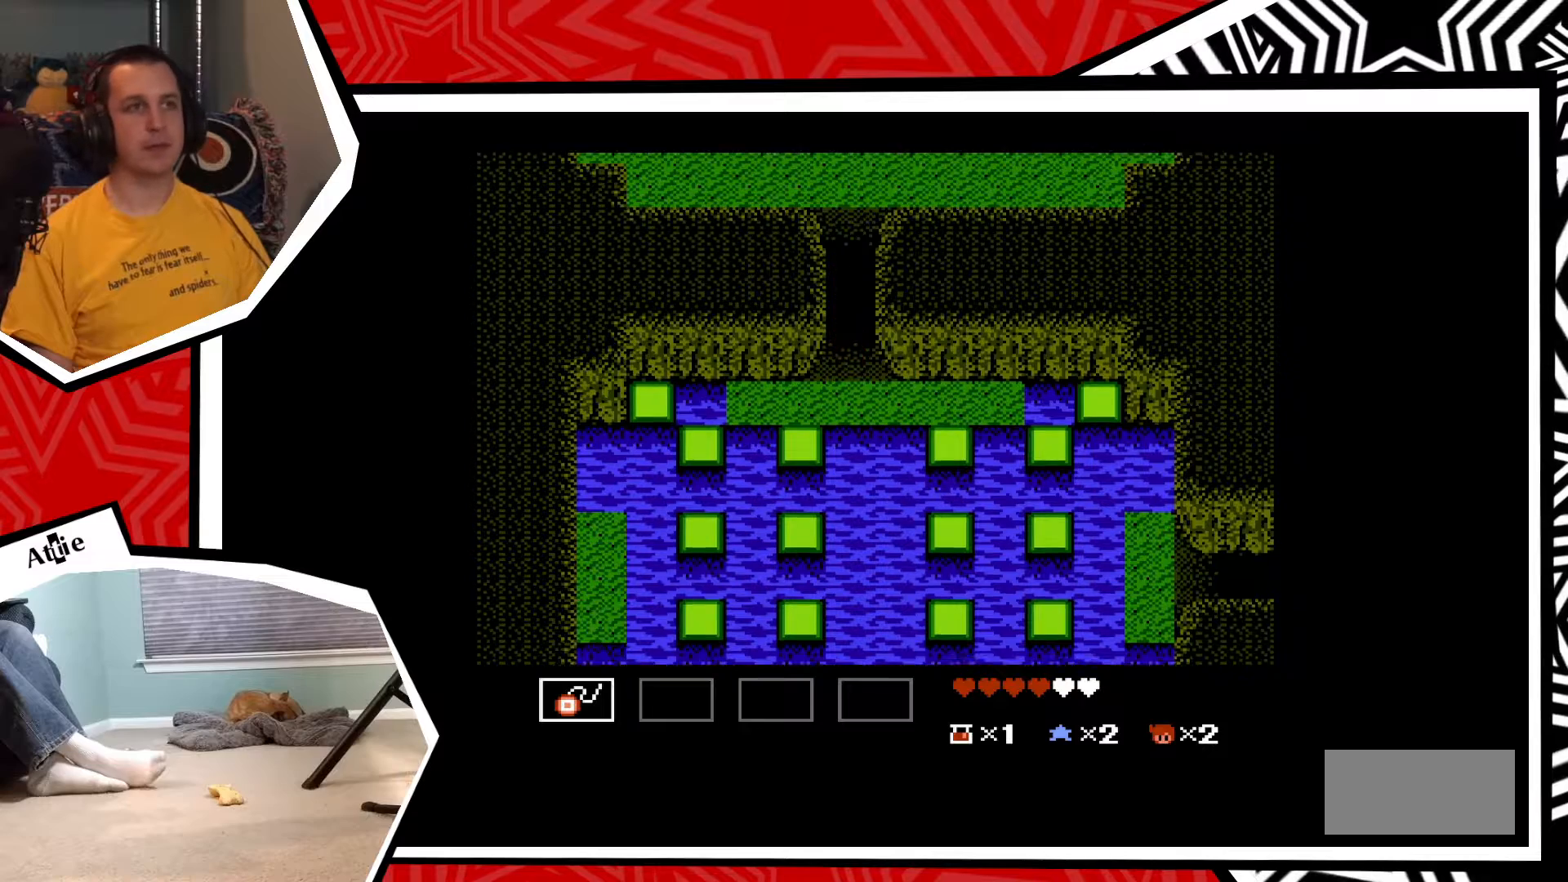
{"buttons": [], "events": []}
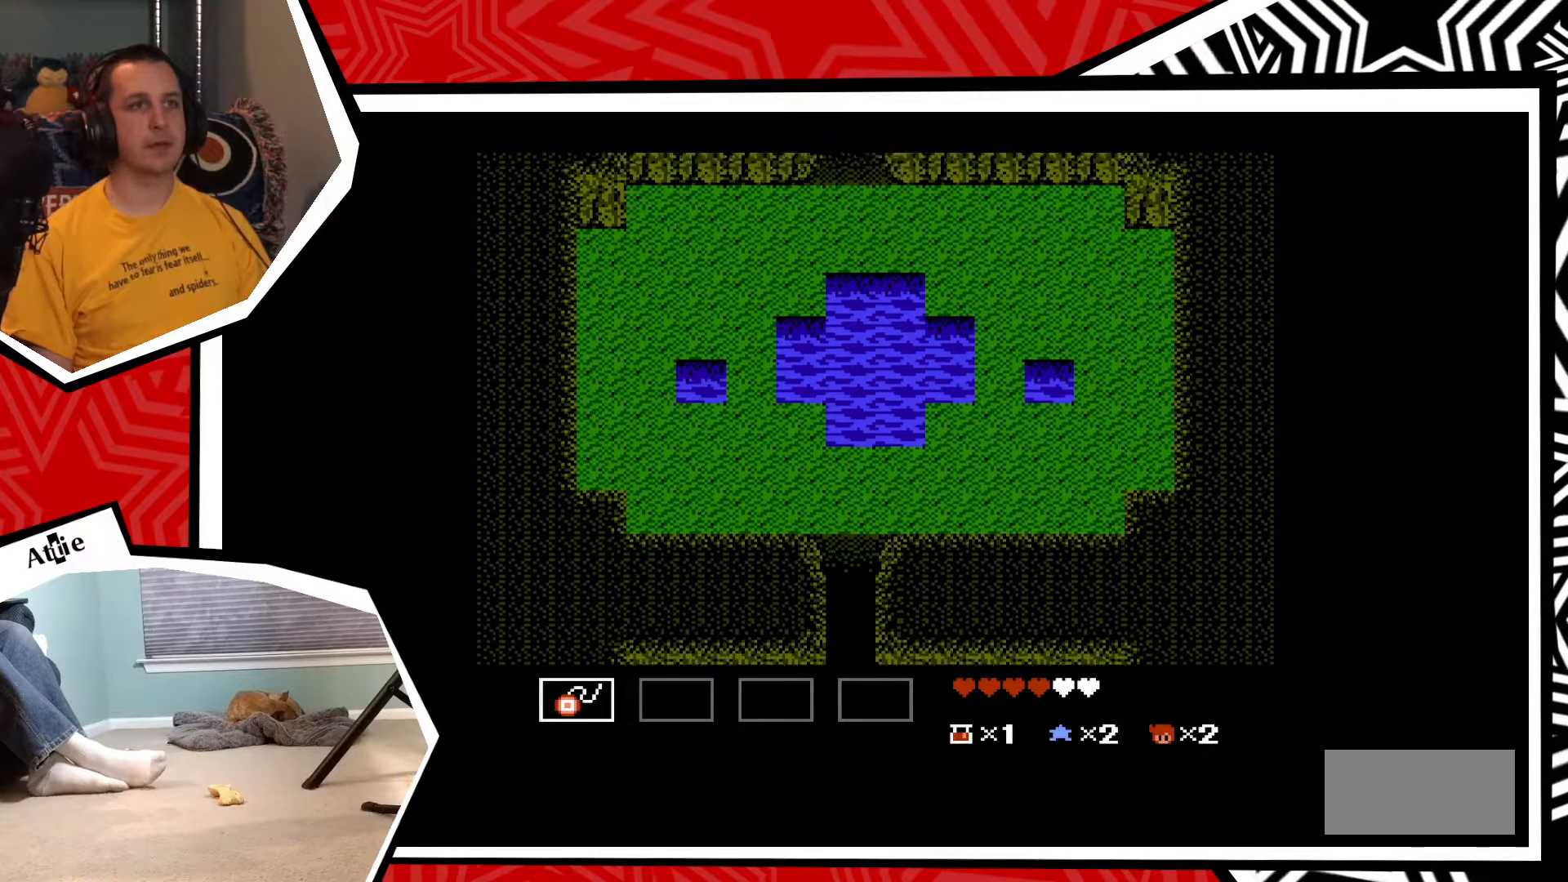
{"buttons": [], "events": []}
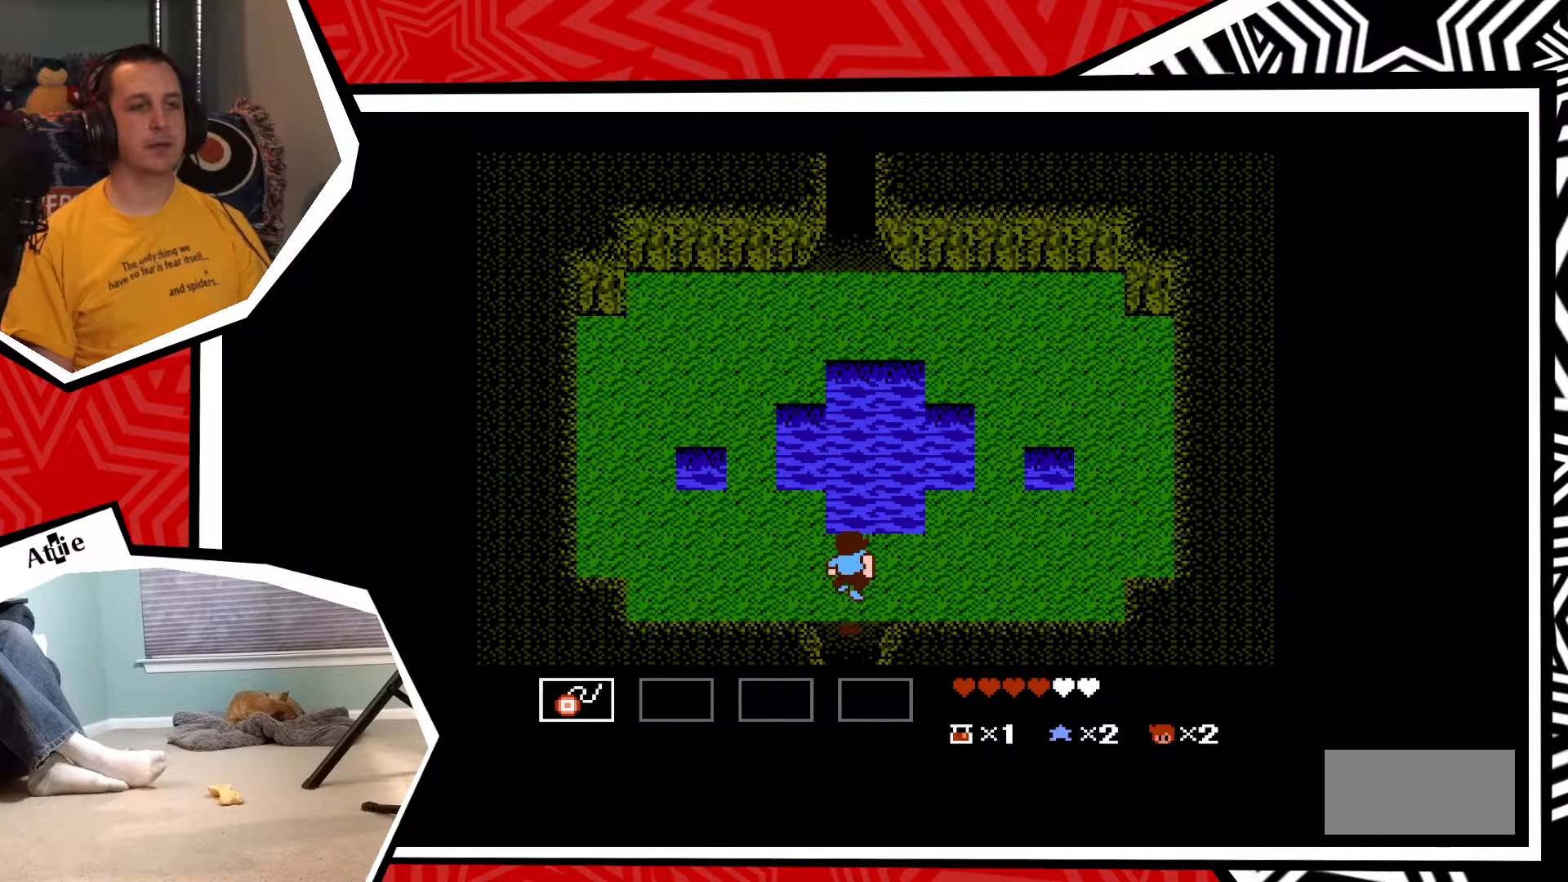
{"buttons": [], "events": []}
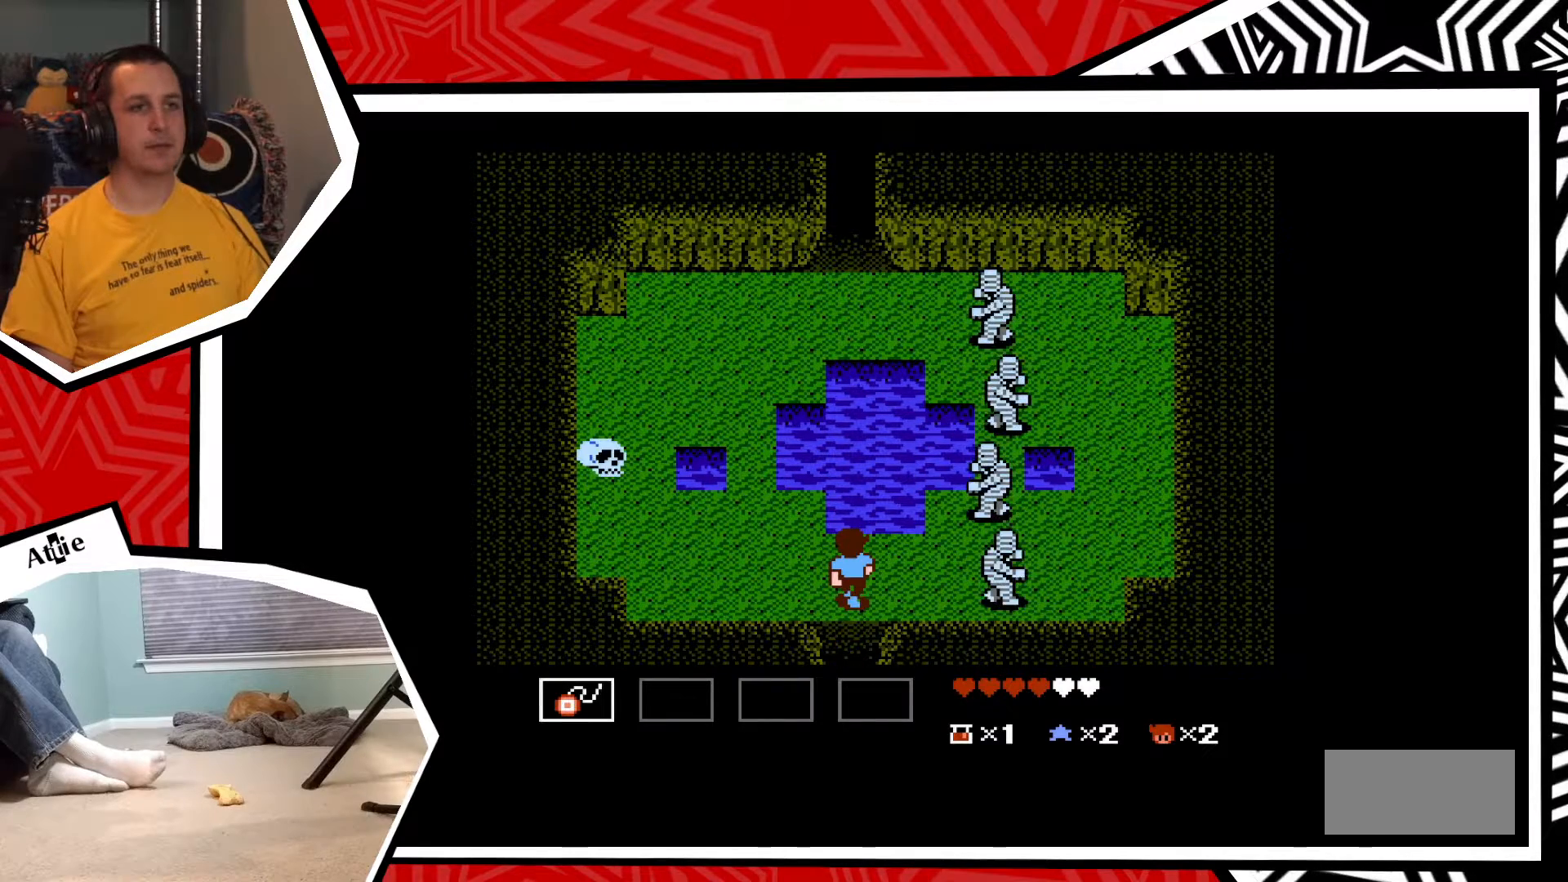
{"buttons": [], "events": []}
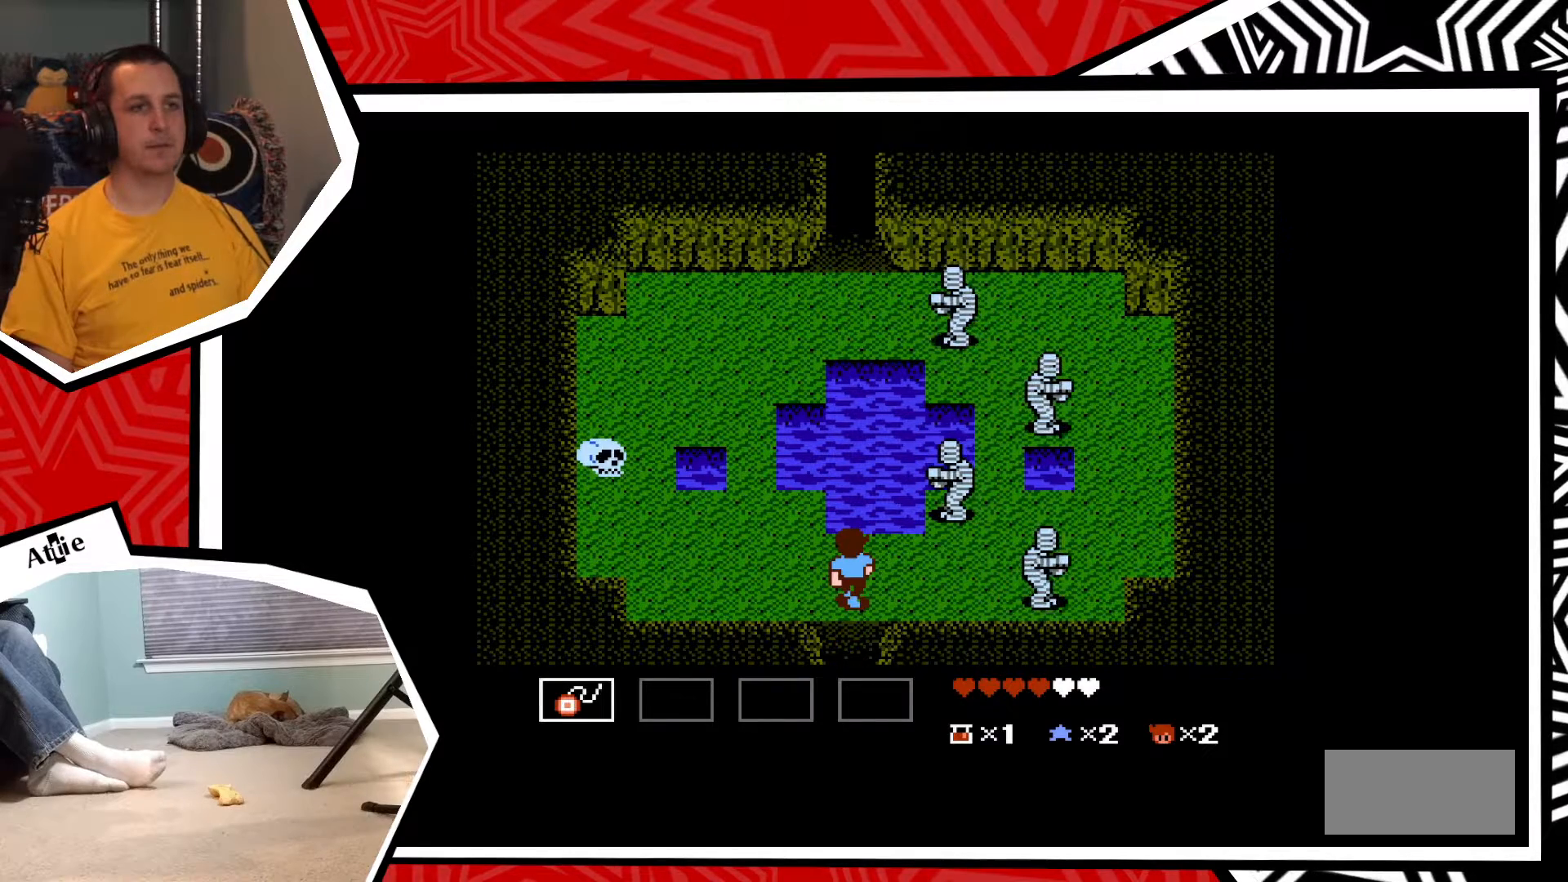
{"buttons": ["DPAD_LEFT"], "events": [[67, "DPAD_LEFT", "down"]]}
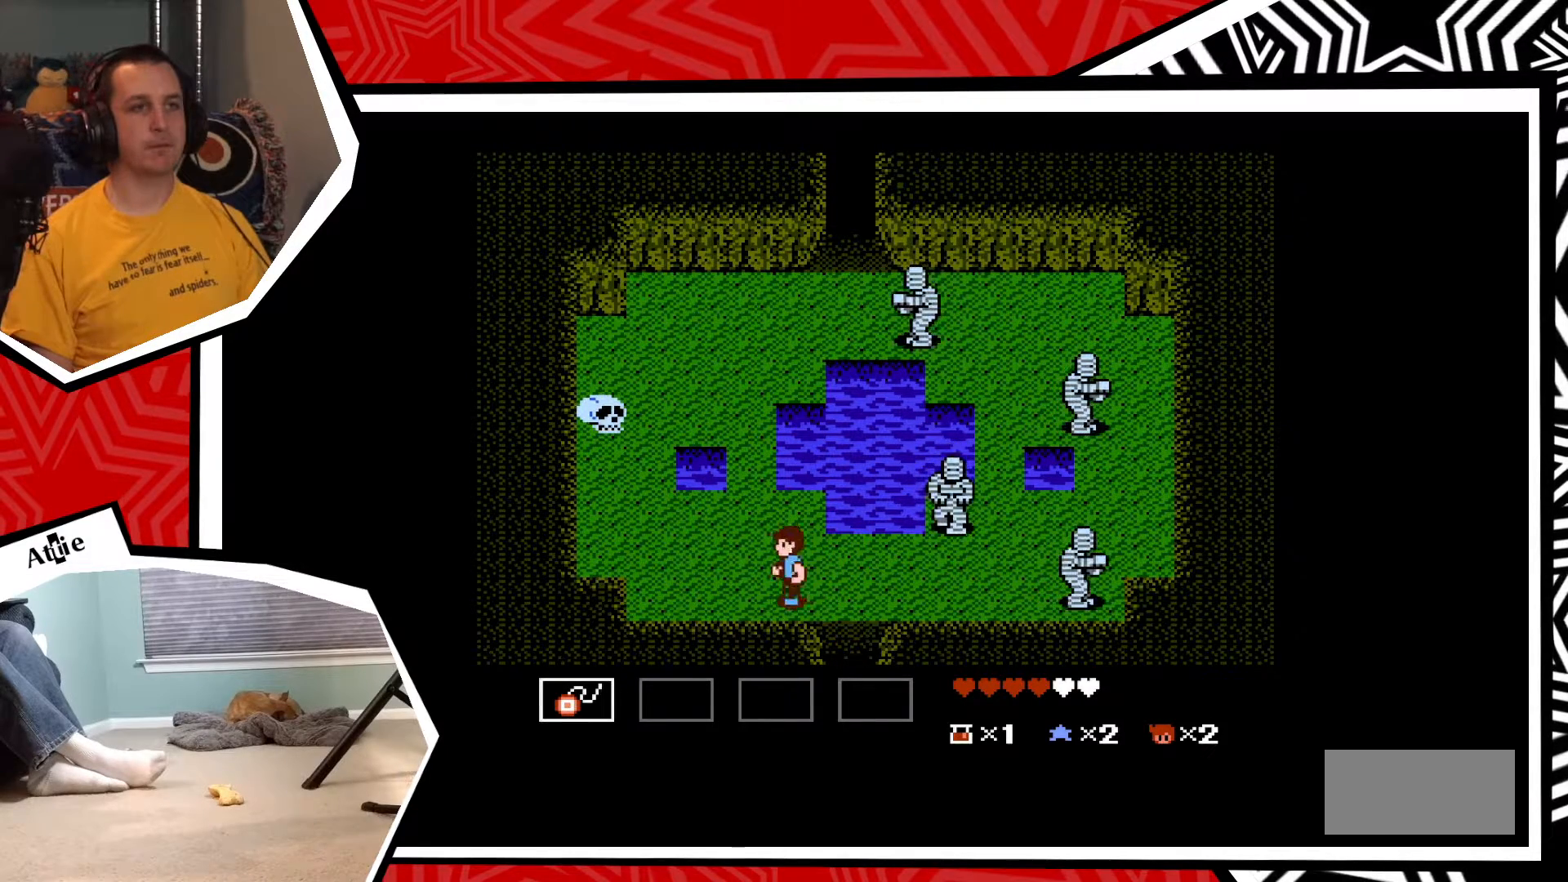
{"buttons": ["DPAD_UP"], "events": [[33, "DPAD_UP", "down"], [67, "DPAD_LEFT", "up"]]}